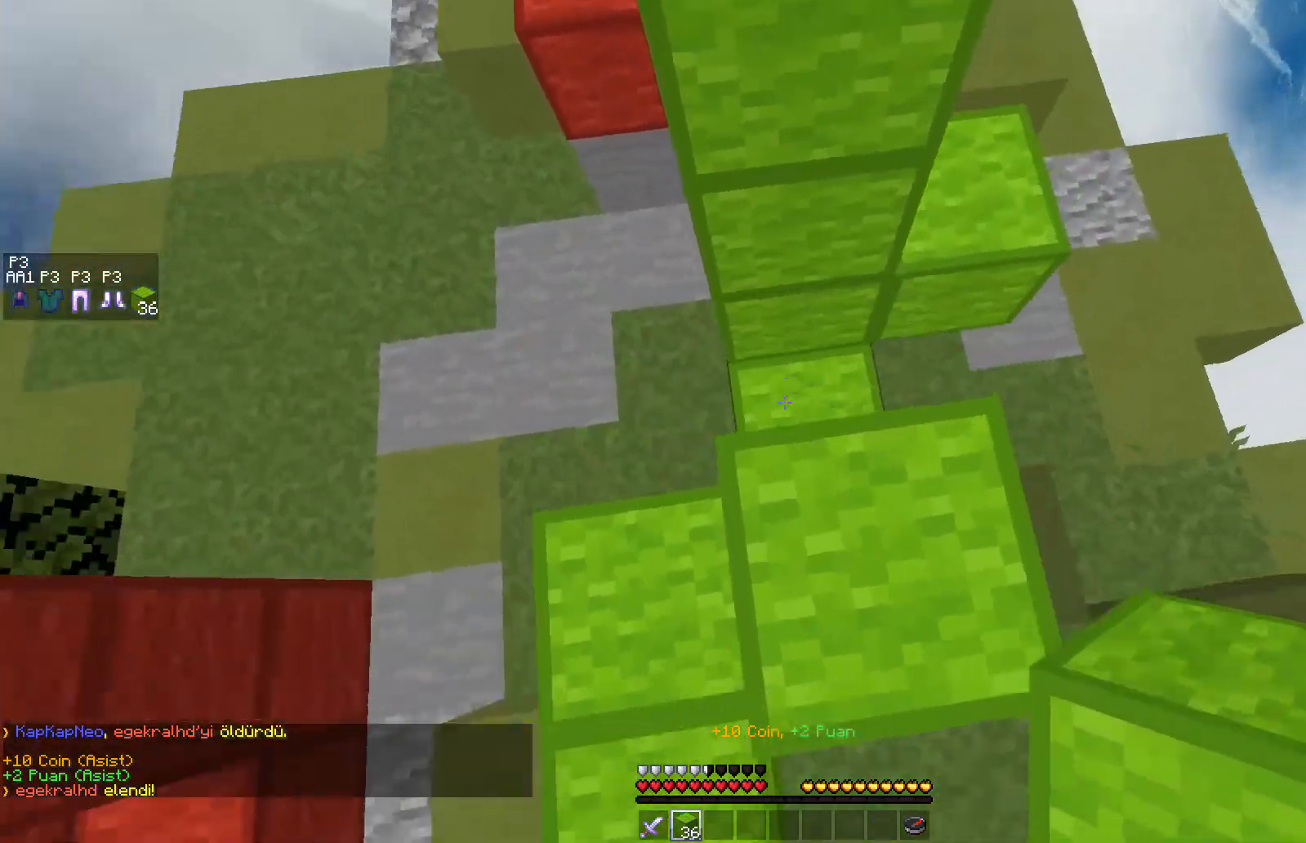
Gameplay with keyboard and mouse; each line is a JSON object with the keys and mouse buttons held at the frame after it. "events" lists presses ("down") and releases ("up") of "a", "d", "s", "space", "w", "mouse_left" and "mouse_right" between this image and that frame as [ms after this image, input, new state], when the widget could be followed in between. "mouse_left", "mouse_right" = the "left", "right" buttons of the "mouse" list. No other keys are recorded. Fast repeated clicks can show as one long hold. Mouse movement is not recorded.
{"keys": ["space"], "mouse": [], "events": [[67, "space", "up"], [133, "mouse_right", "down"], [183, "mouse_right", "up"], [233, "space", "down"], [267, "mouse_right", "down"], [317, "mouse_right", "up"], [417, "mouse_right", "down"], [450, "mouse_right", "up"]]}
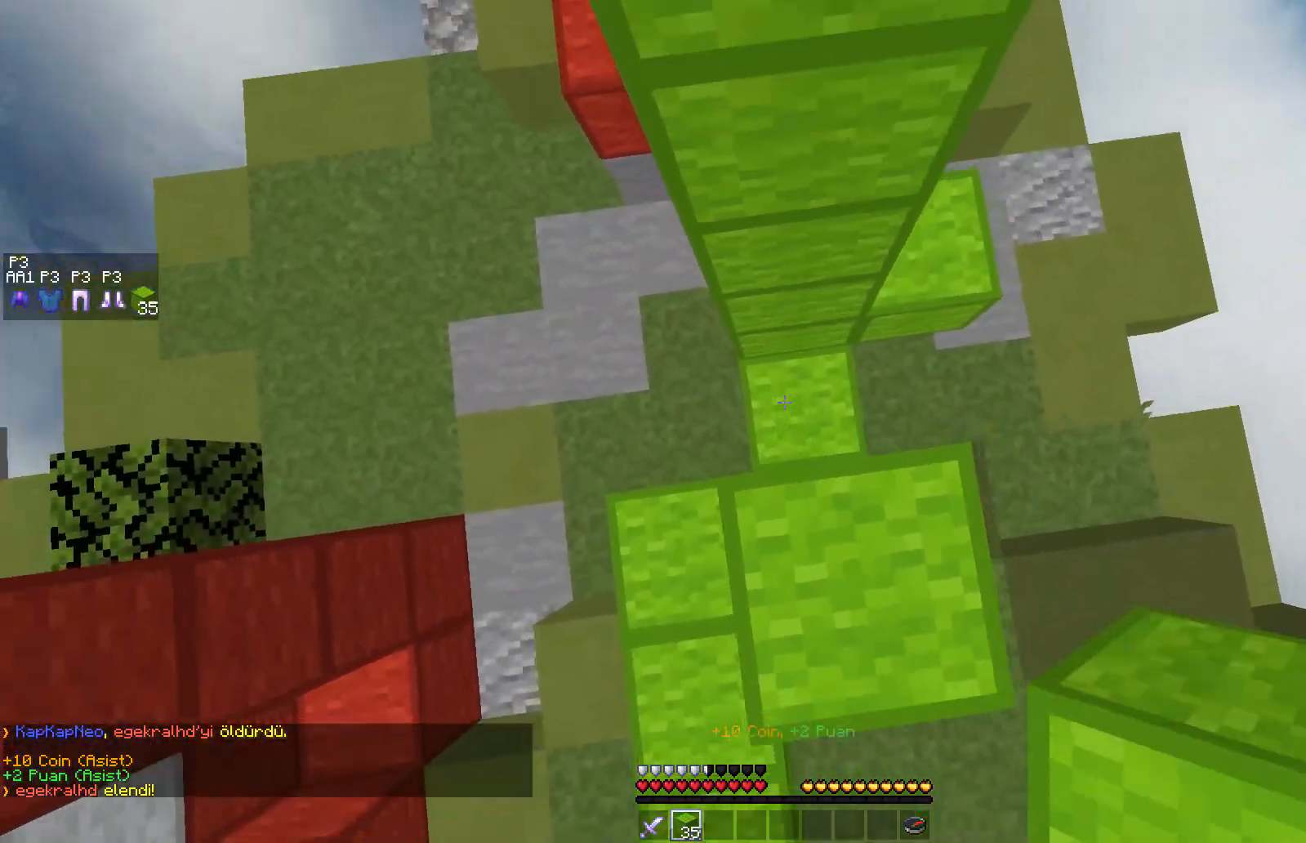
{"keys": ["space"], "mouse": ["right"], "events": [[67, "mouse_right", "down"], [100, "mouse_right", "up"], [183, "mouse_right", "down"], [183, "space", "up"], [267, "mouse_right", "up"], [317, "mouse_right", "down"], [367, "space", "down"], [400, "mouse_right", "up"], [467, "mouse_right", "down"]]}
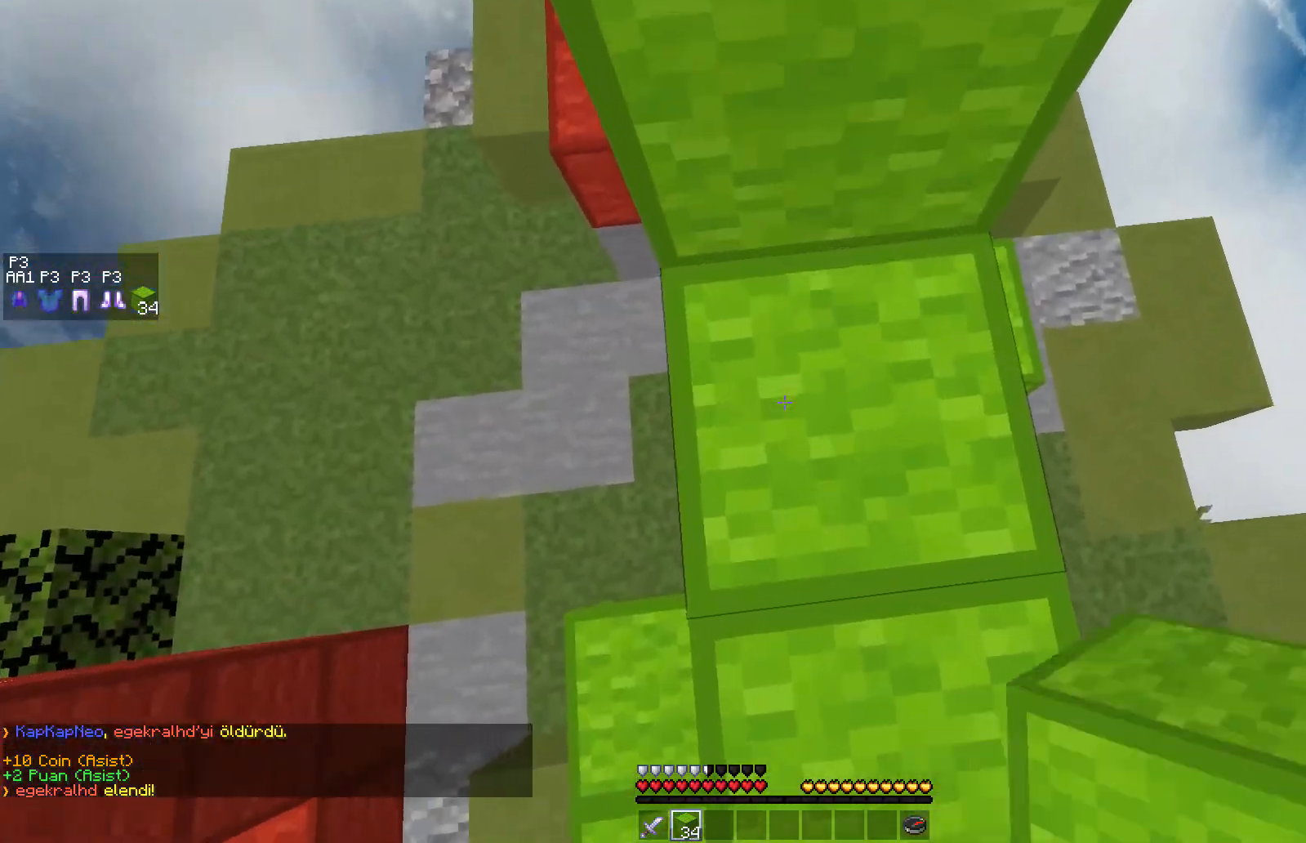
{"keys": ["space"], "mouse": [], "events": [[33, "mouse_right", "up"], [117, "mouse_right", "down"], [183, "d", "down"], [183, "mouse_right", "up"], [250, "mouse_right", "down"], [250, "space", "up"], [267, "d", "up"], [317, "mouse_right", "up"], [383, "mouse_right", "down"], [400, "space", "down"], [483, "mouse_right", "up"]]}
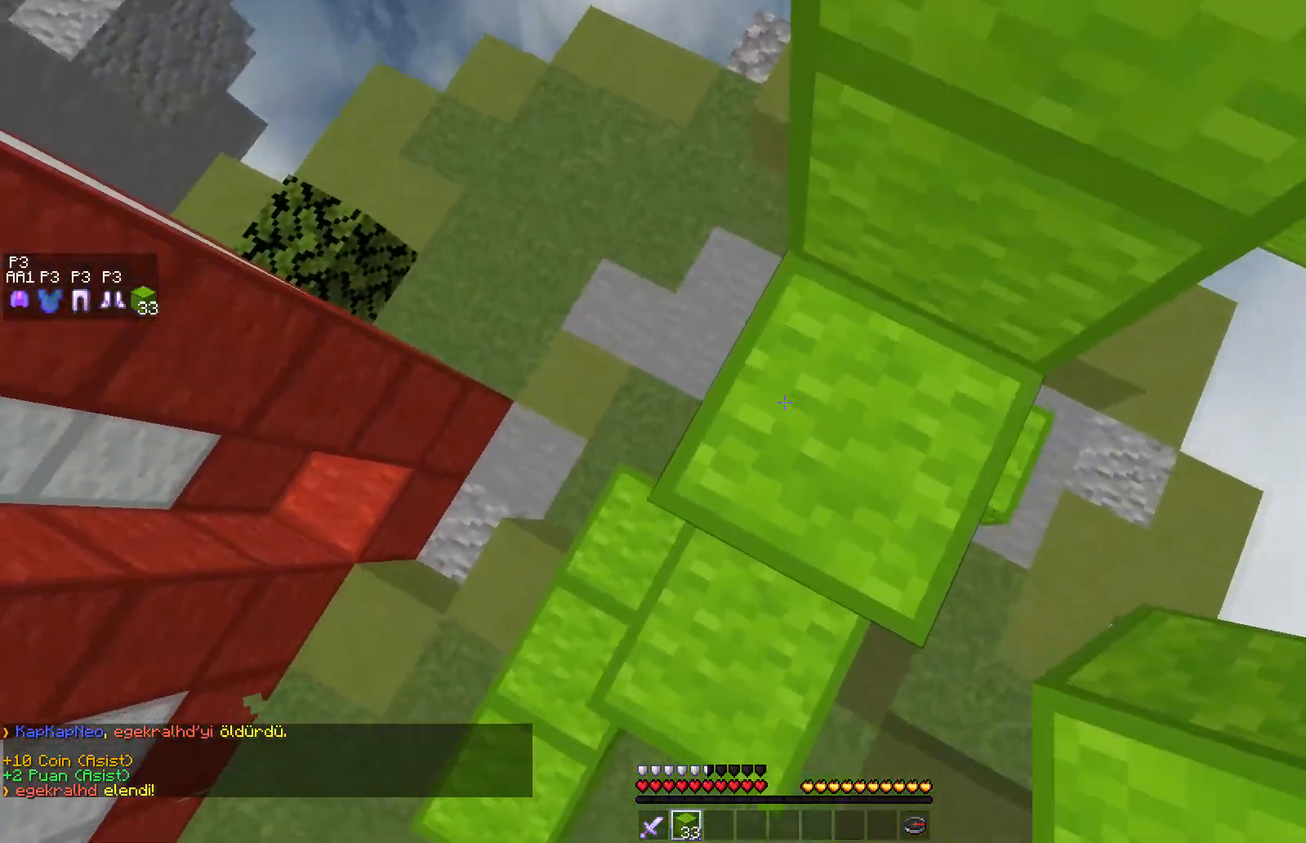
{"keys": ["d", "s"], "mouse": [], "events": [[33, "mouse_right", "down"], [117, "mouse_right", "up"], [133, "space", "up"], [150, "d", "down"], [167, "mouse_right", "down"], [250, "mouse_right", "up"], [250, "s", "down"], [333, "mouse_right", "down"], [400, "mouse_right", "up"]]}
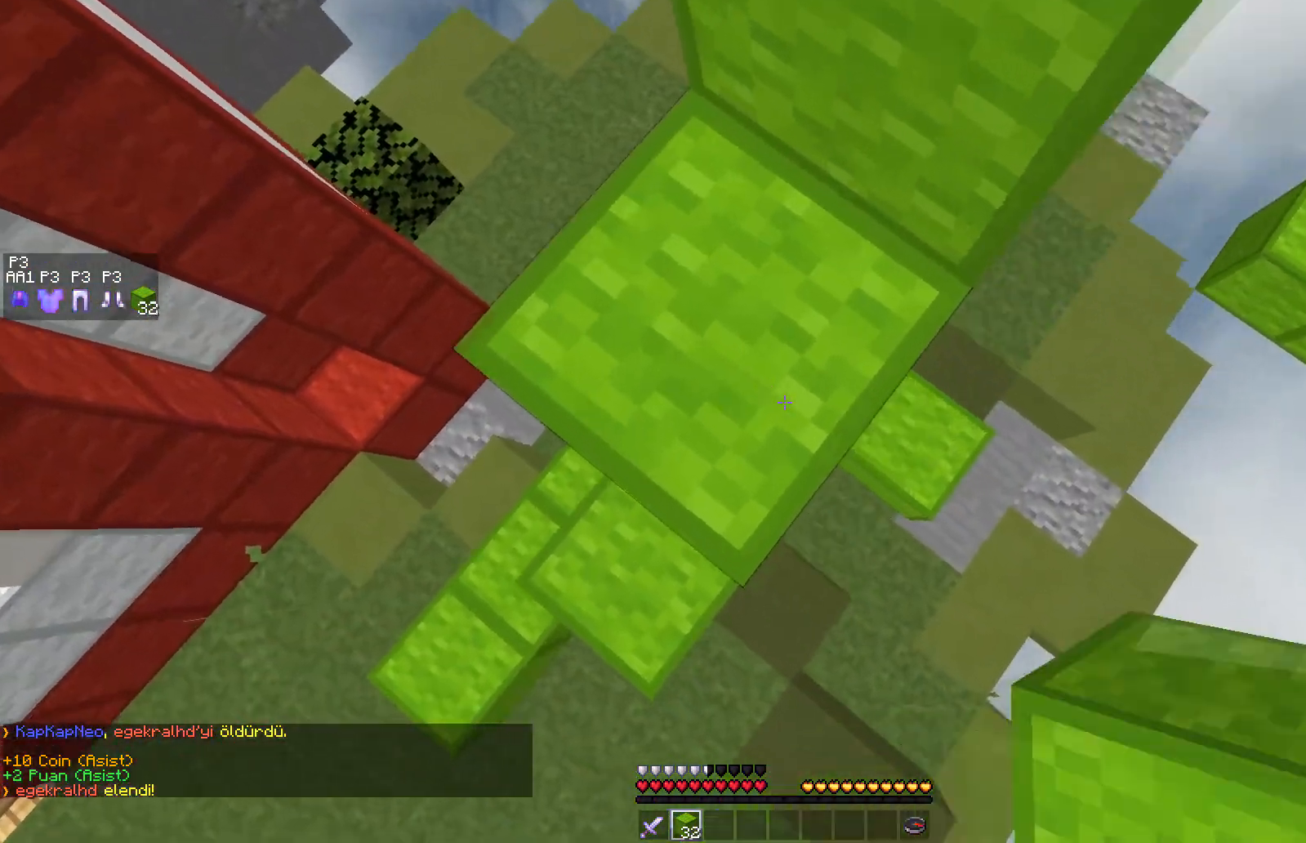
{"keys": ["d", "w"], "mouse": [], "events": [[133, "mouse_right", "down"], [133, "space", "down"], [183, "mouse_right", "up"], [233, "s", "up"], [250, "mouse_right", "down"], [250, "space", "up"], [333, "mouse_right", "up"], [400, "w", "down"], [417, "mouse_right", "down"], [467, "mouse_right", "up"]]}
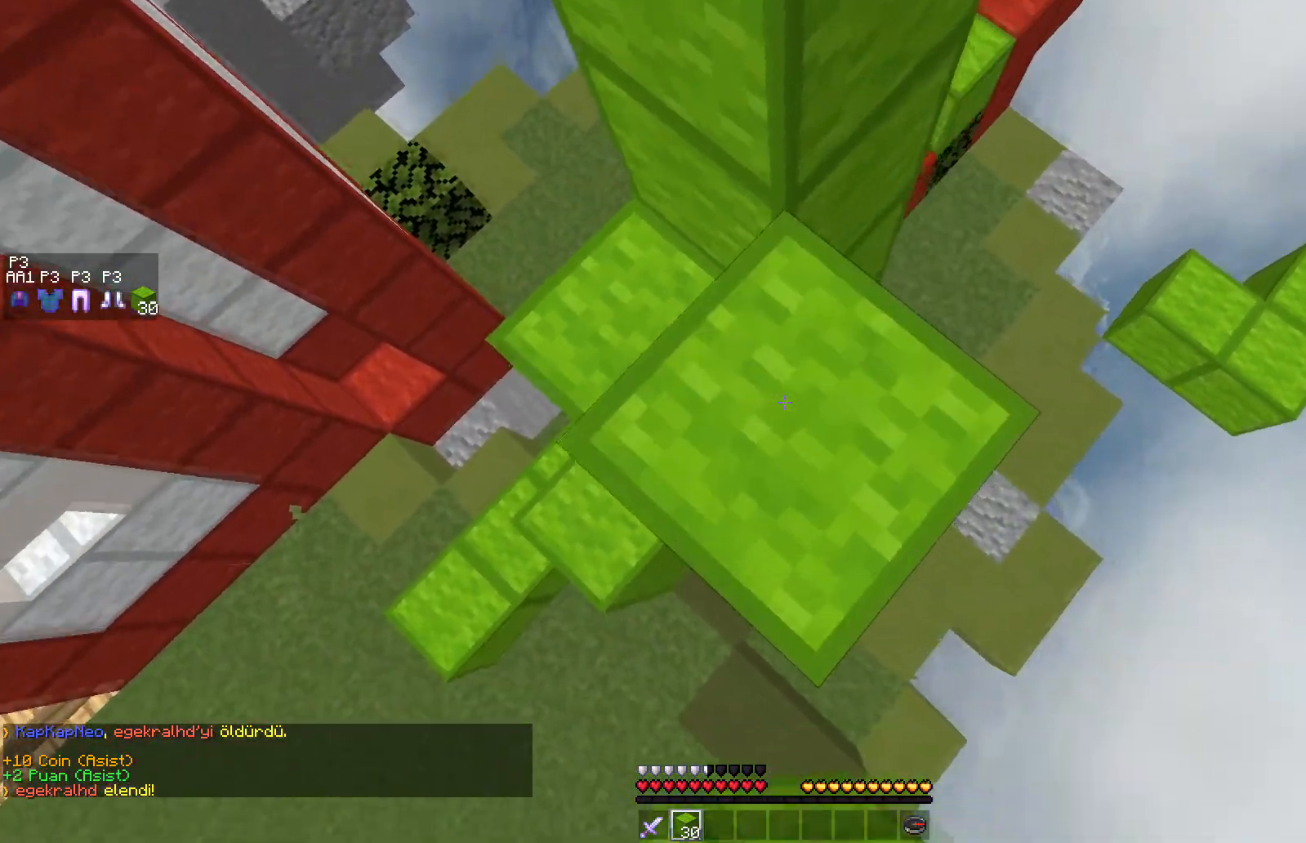
{"keys": ["d", "space", "w"], "mouse": [], "events": [[17, "d", "up"], [67, "mouse_right", "down"], [133, "mouse_right", "up"], [350, "space", "down"], [400, "mouse_right", "down"], [433, "d", "down"], [433, "mouse_right", "up"]]}
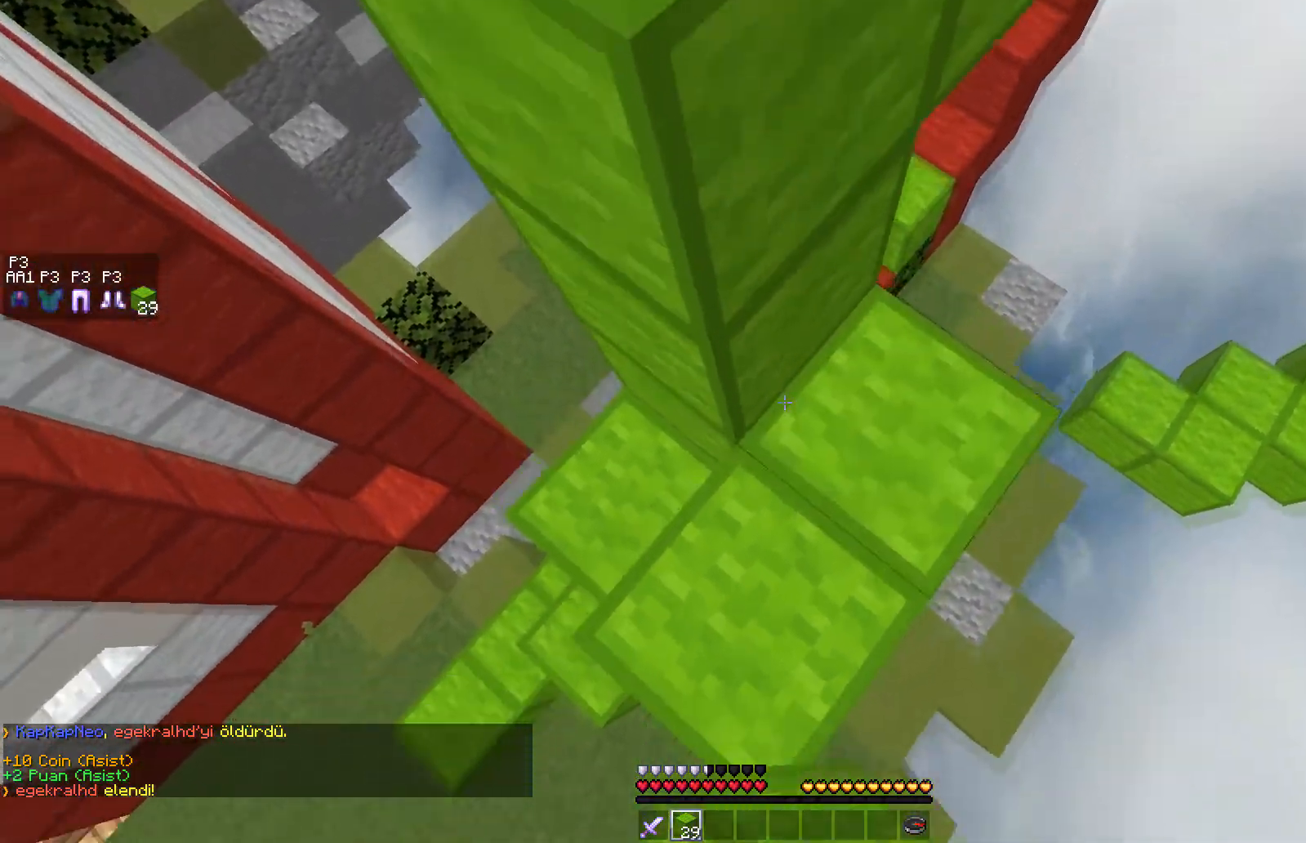
{"keys": ["w"], "mouse": [], "events": [[17, "mouse_right", "down"], [17, "space", "up"], [83, "mouse_right", "up"], [150, "mouse_right", "down"], [200, "d", "up"], [217, "mouse_right", "up"], [233, "space", "down"], [267, "d", "down"], [283, "mouse_right", "down"], [367, "mouse_right", "up"], [417, "d", "up"], [433, "space", "up"], [450, "mouse_right", "down"], [500, "mouse_right", "up"]]}
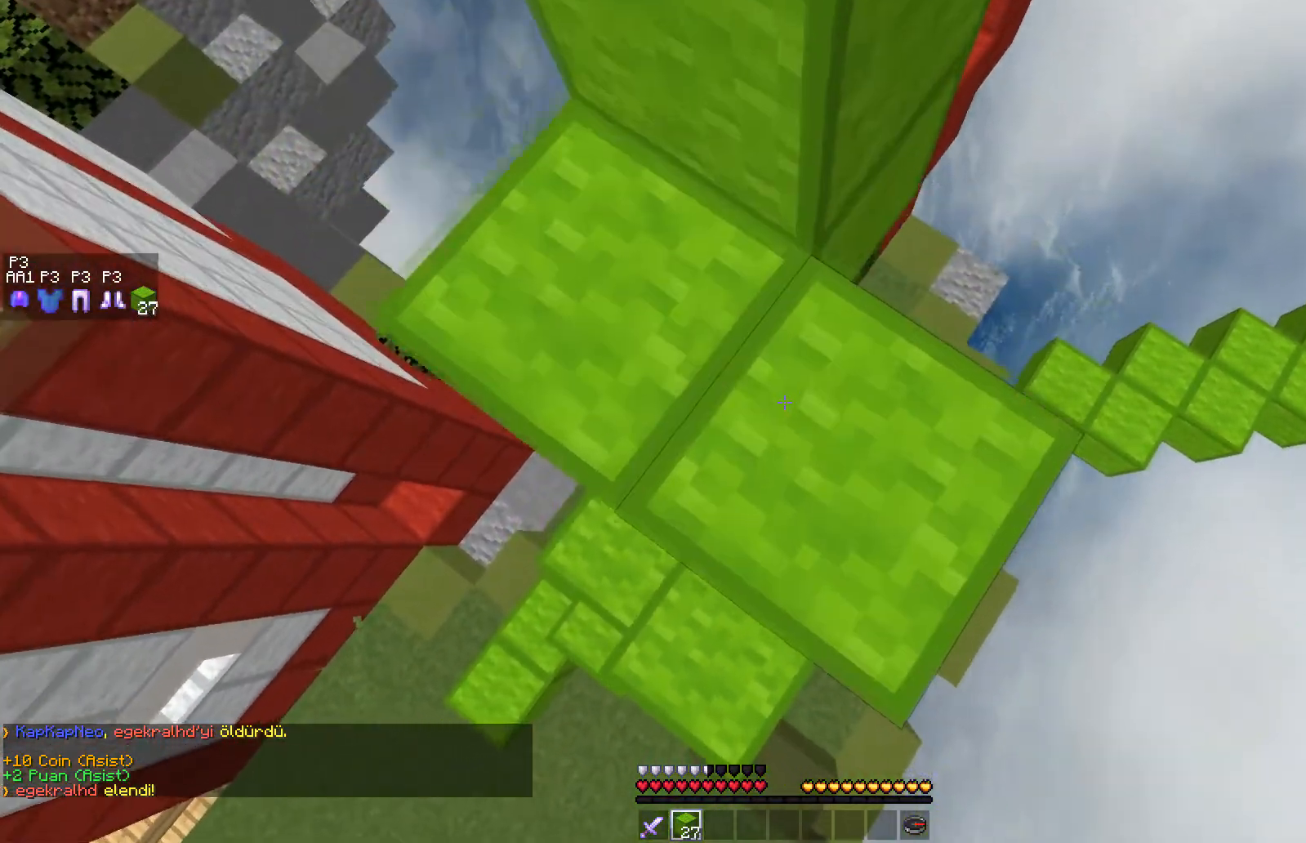
{"keys": ["space"], "mouse": [], "events": [[83, "mouse_right", "down"], [83, "w", "up"], [133, "a", "down"], [133, "mouse_right", "up"], [350, "w", "down"], [433, "w", "up"], [450, "a", "up"], [450, "space", "down"]]}
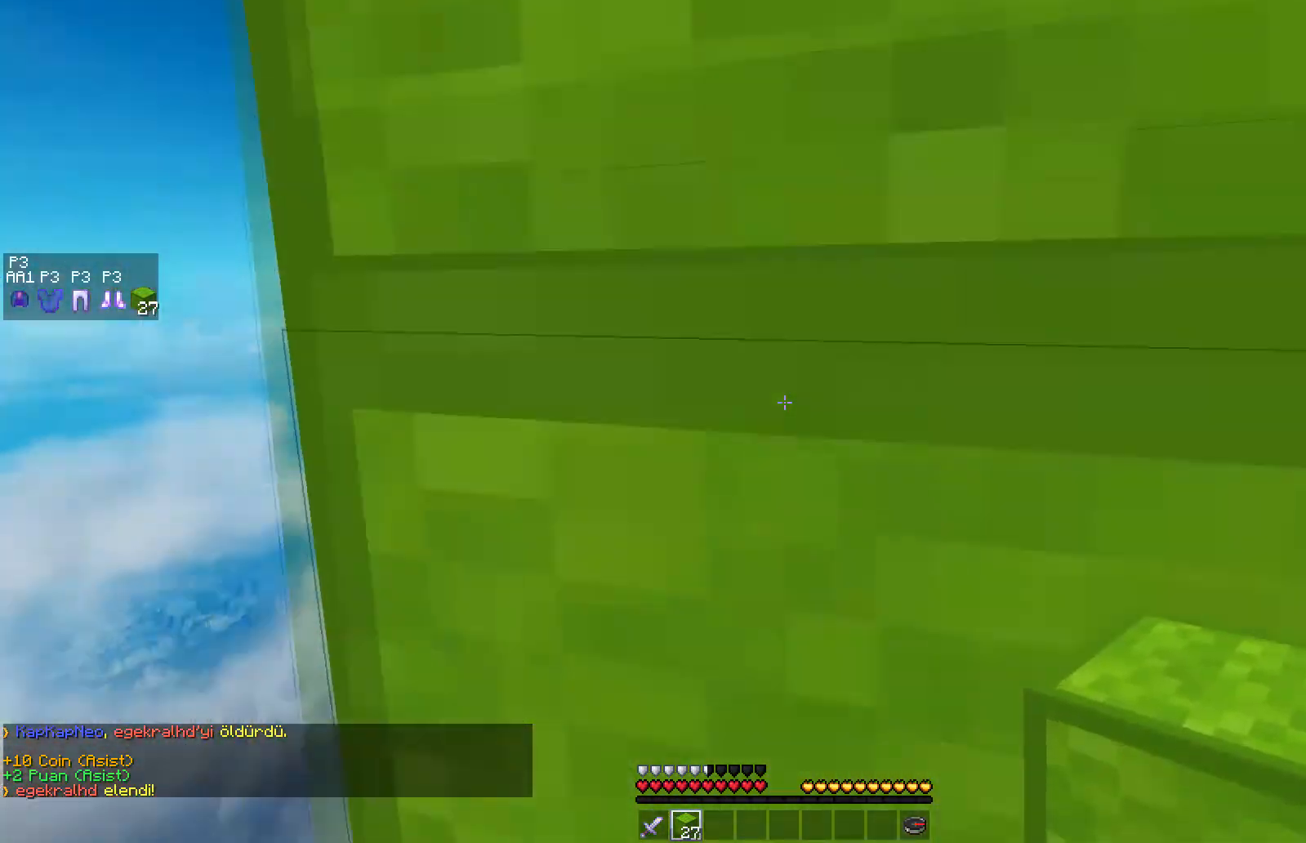
{"keys": ["space"], "mouse": ["right"], "events": [[100, "d", "down"], [183, "space", "up"], [250, "d", "up"], [283, "mouse_right", "down"], [400, "space", "down"], [433, "mouse_right", "up"], [483, "mouse_right", "down"]]}
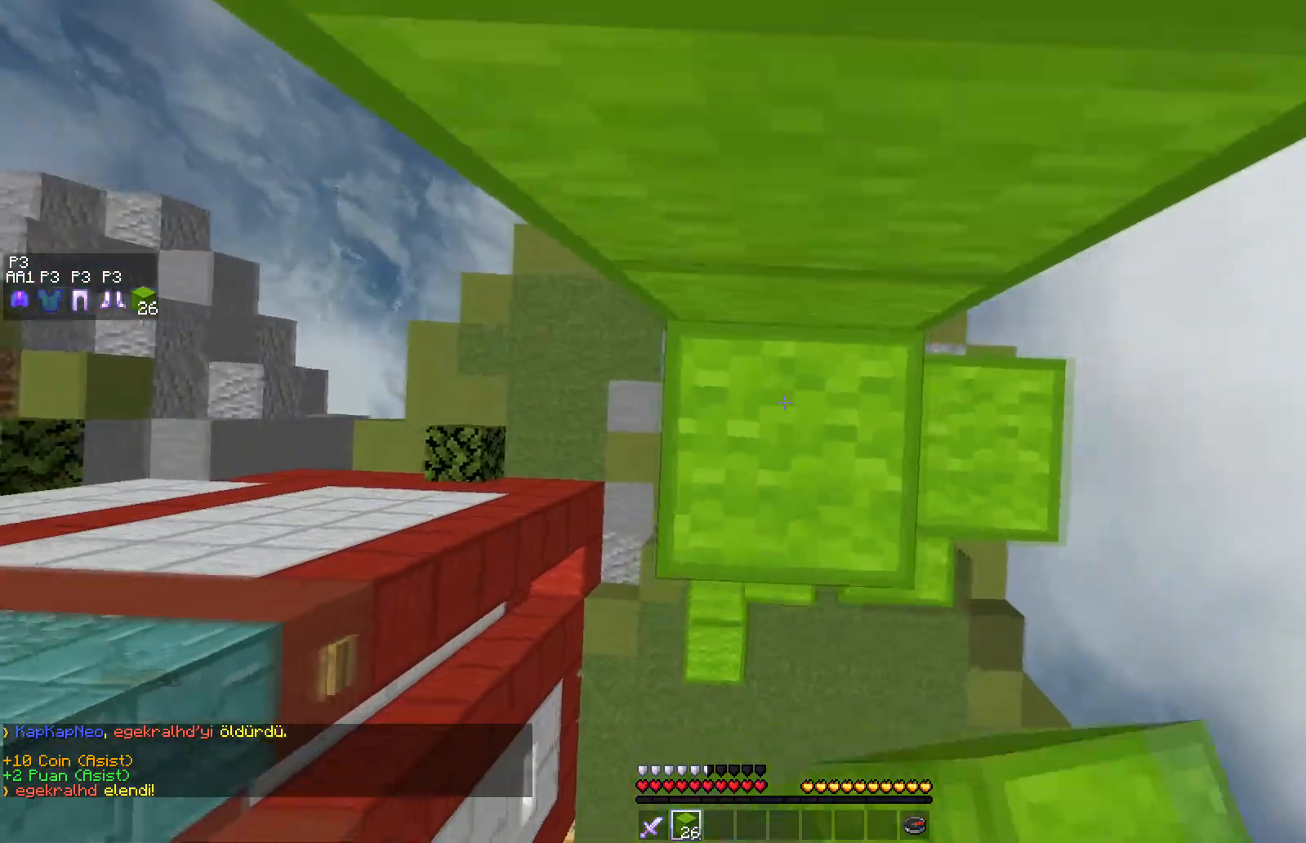
{"keys": ["space"], "mouse": ["right"], "events": [[67, "mouse_right", "up"], [133, "mouse_right", "down"], [183, "space", "up"], [217, "mouse_right", "up"], [317, "space", "down"], [450, "mouse_right", "down"]]}
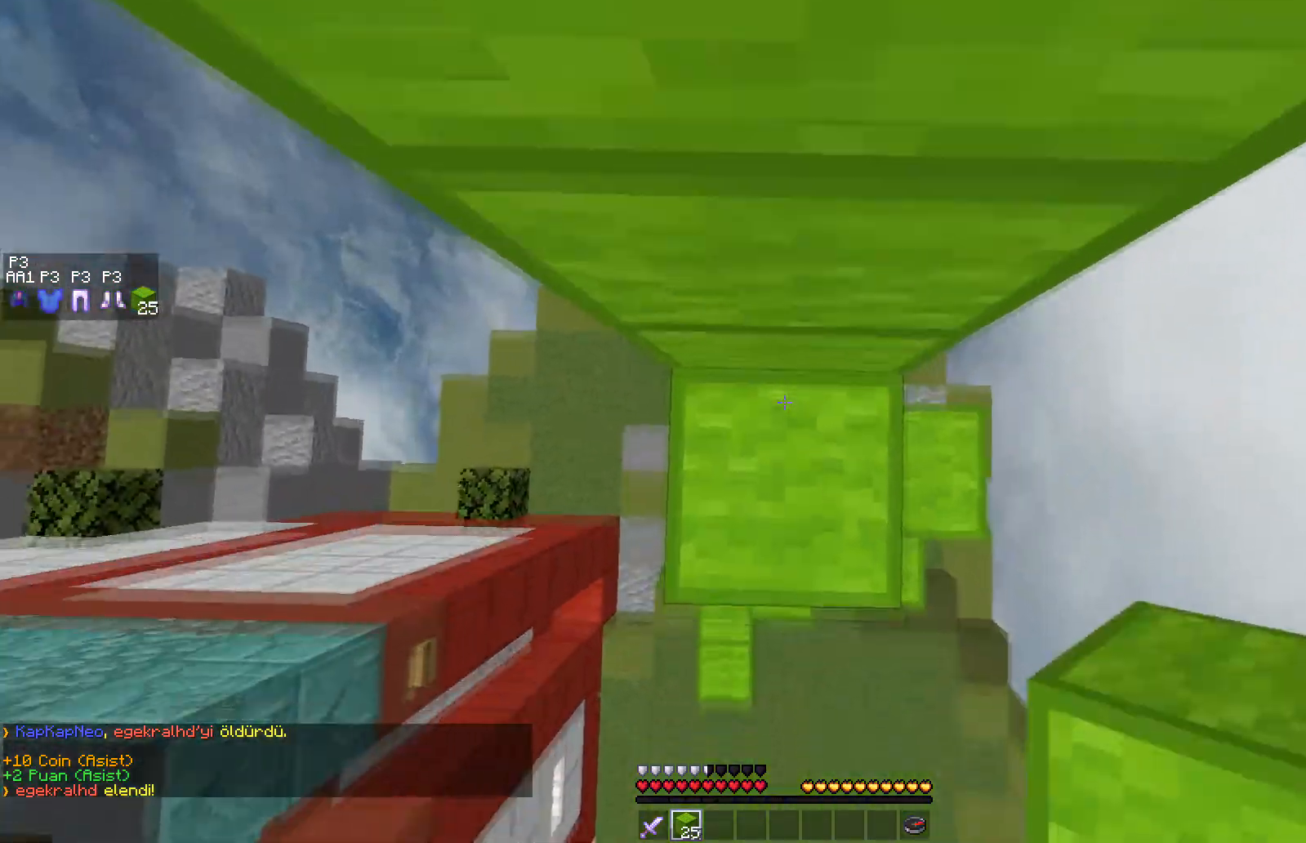
{"keys": ["space"], "mouse": [], "events": [[67, "mouse_right", "up"], [100, "space", "up"], [150, "mouse_right", "down"], [233, "mouse_right", "up"], [250, "space", "down"], [450, "mouse_right", "down"], [500, "mouse_right", "up"]]}
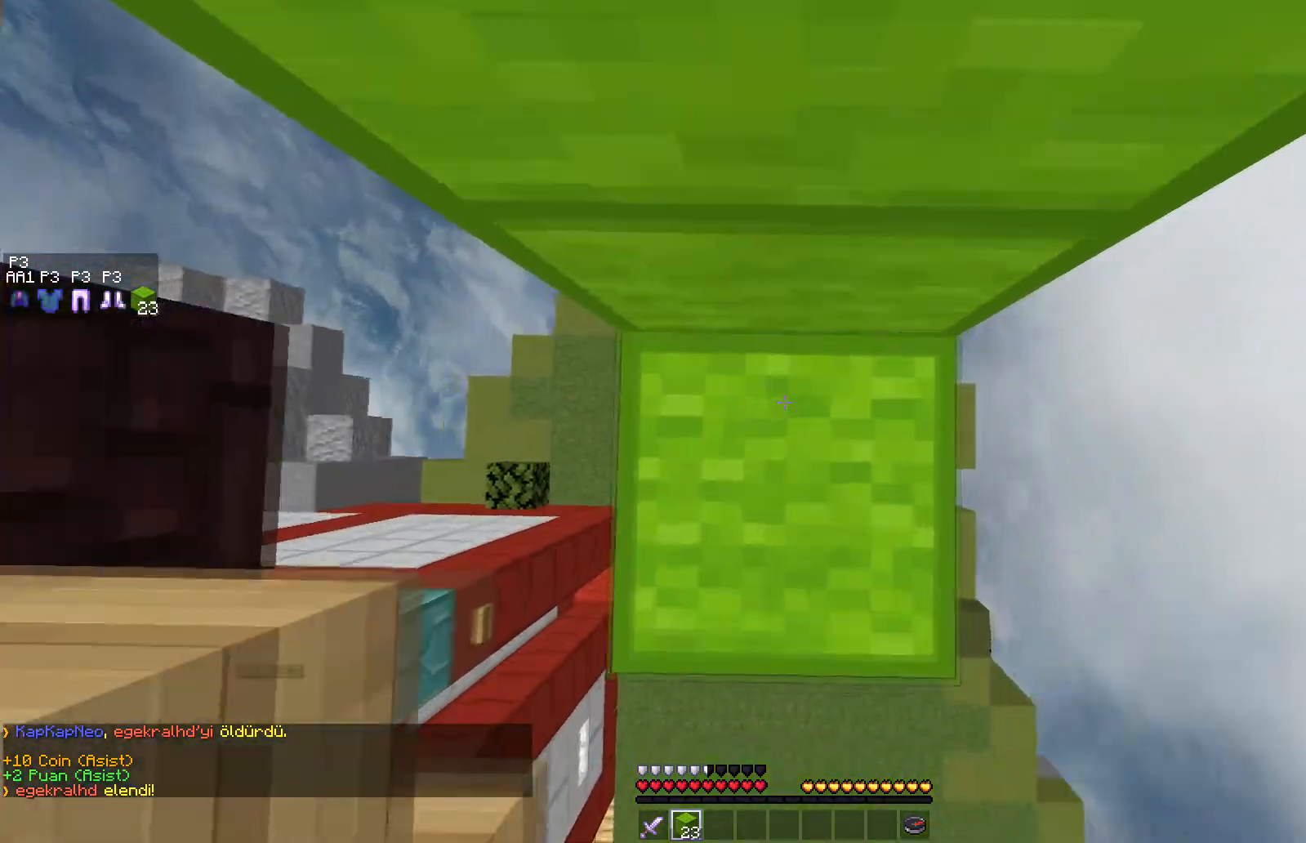
{"keys": ["space"], "mouse": ["right"], "events": [[83, "space", "up"], [233, "space", "down"], [483, "mouse_right", "down"]]}
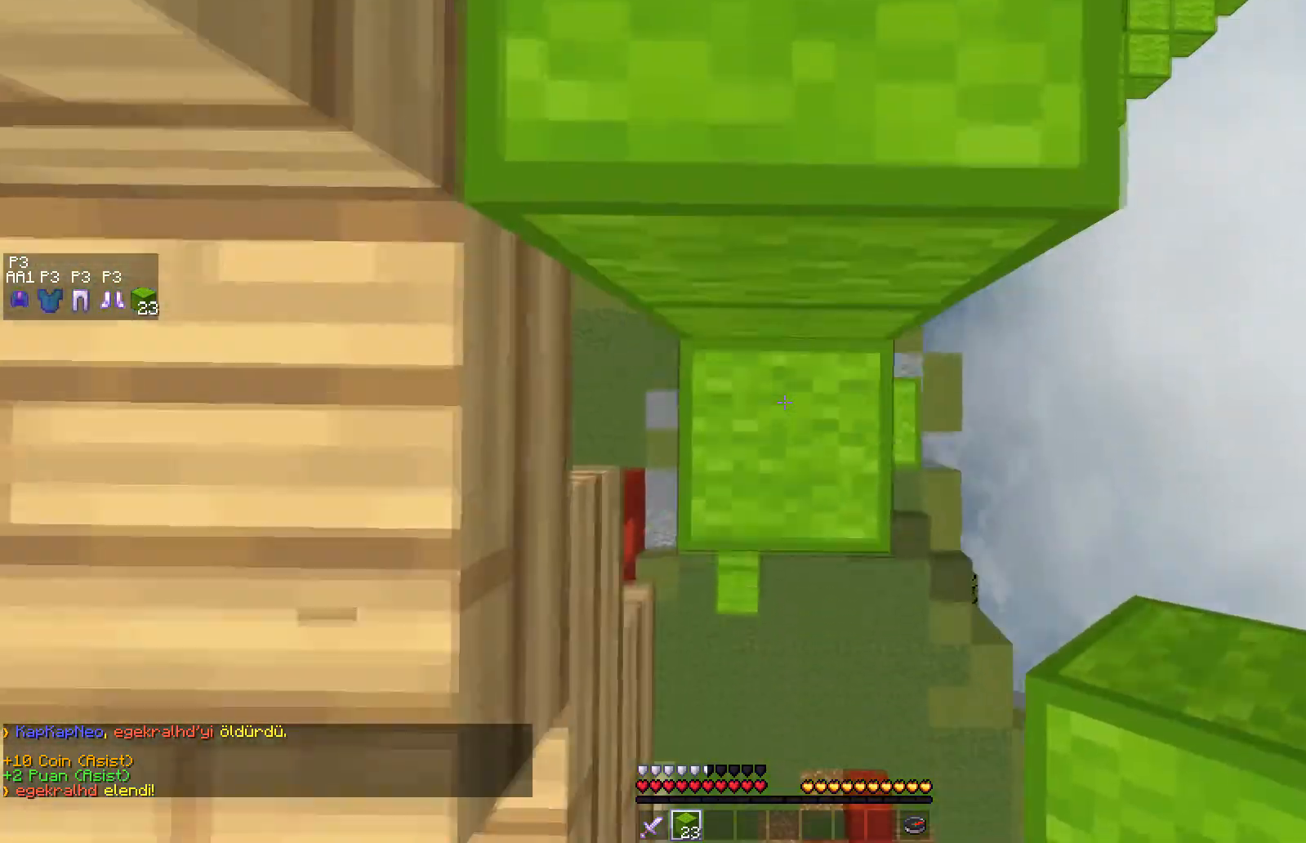
{"keys": ["d", "w"], "mouse": [], "events": [[33, "space", "up"], [67, "mouse_right", "up"], [200, "space", "down"], [367, "w", "down"], [383, "d", "down"], [433, "space", "up"]]}
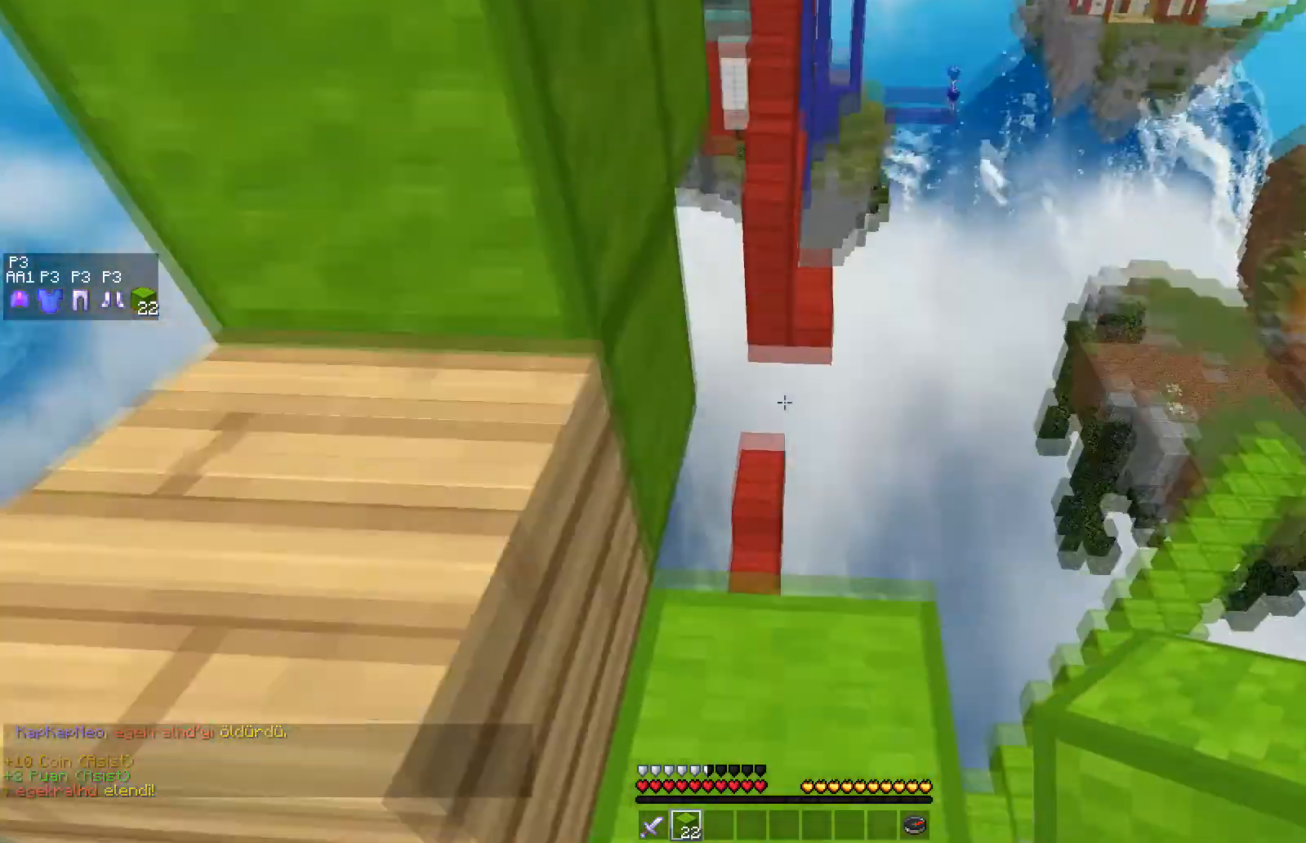
{"keys": [], "mouse": [], "events": [[33, "d", "up"], [100, "w", "up"]]}
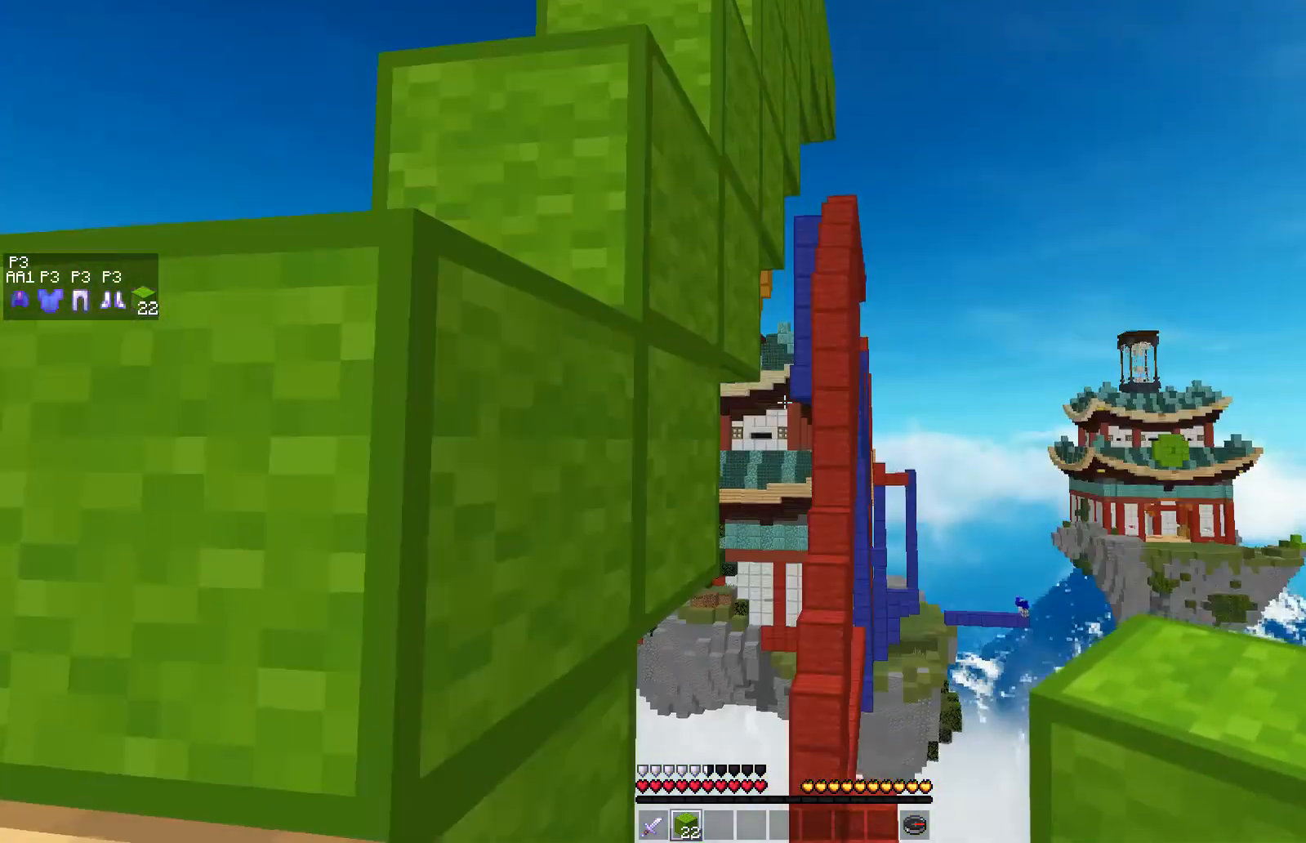
{"keys": ["a", "space"], "mouse": [], "events": [[317, "a", "down"], [367, "space", "down"]]}
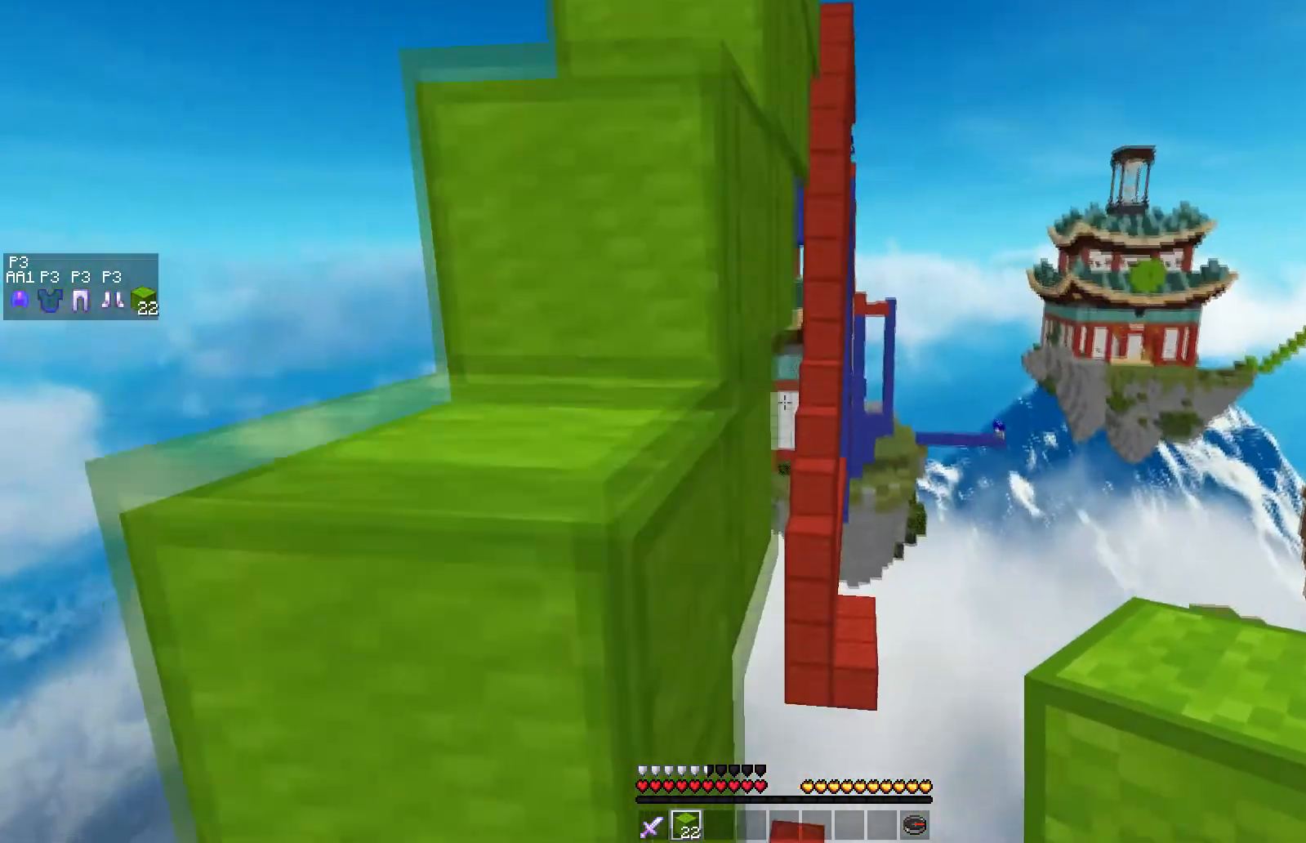
{"keys": ["w"], "mouse": [], "events": [[50, "space", "up"], [100, "w", "down"], [200, "a", "up"], [417, "space", "down"], [483, "space", "up"]]}
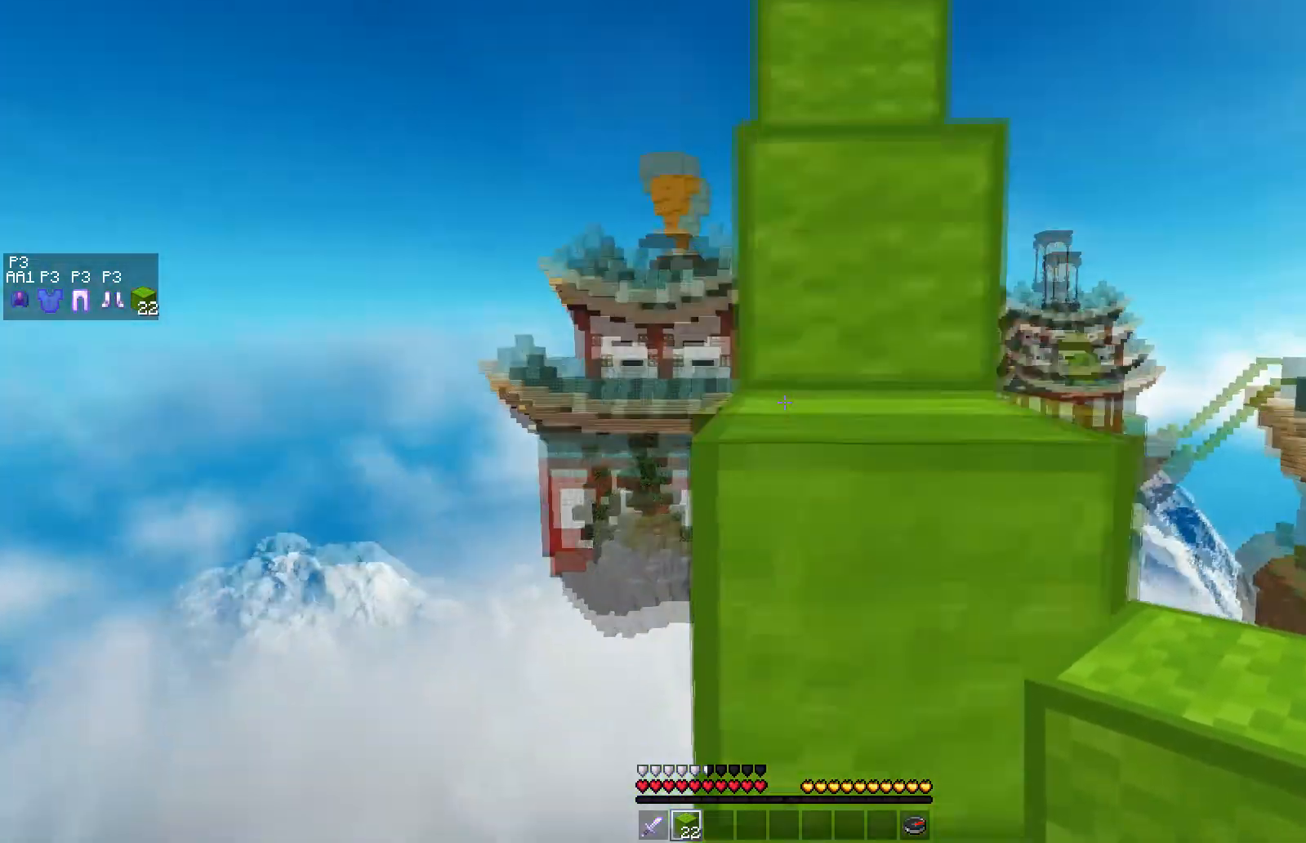
{"keys": [], "mouse": [], "events": [[17, "w", "up"], [117, "d", "down"], [483, "d", "up"]]}
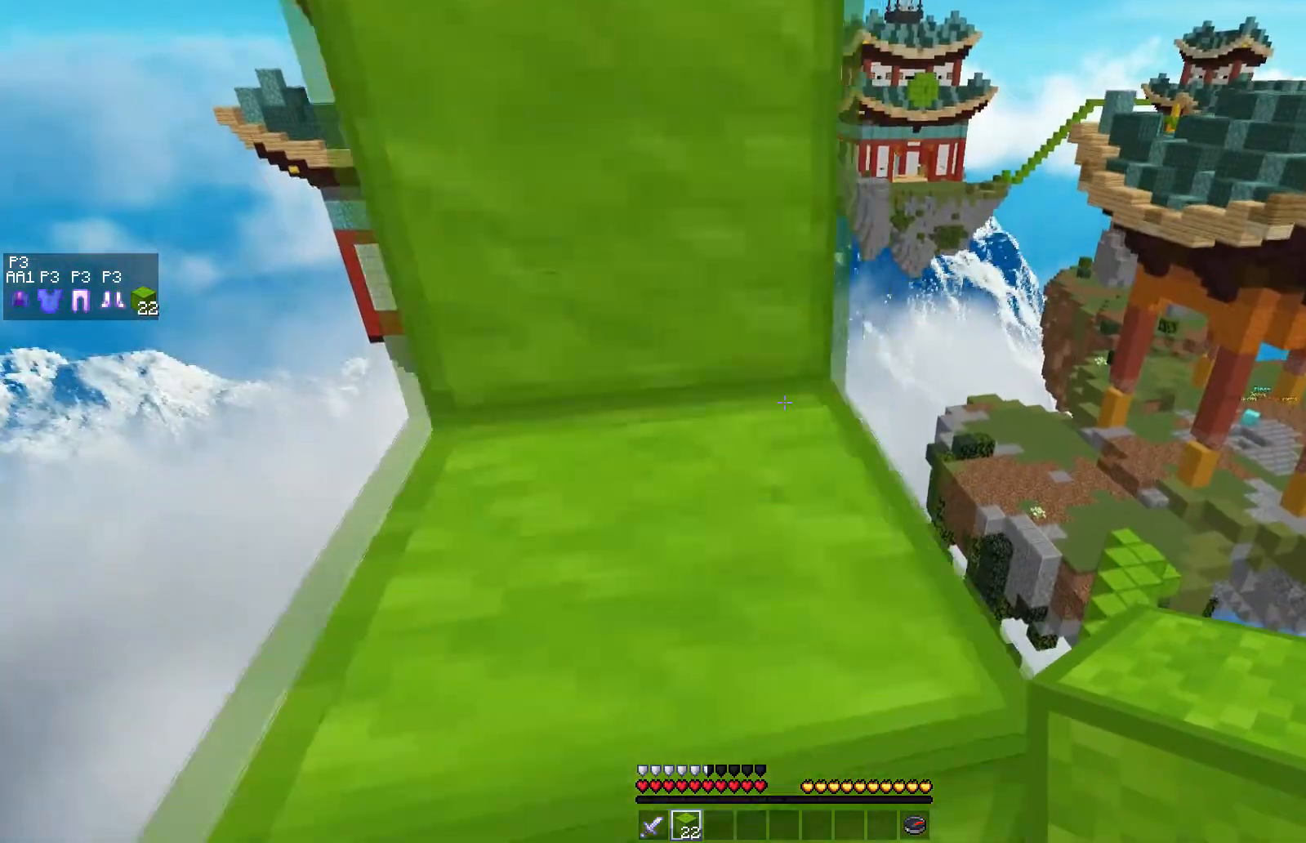
{"keys": [], "mouse": [], "events": []}
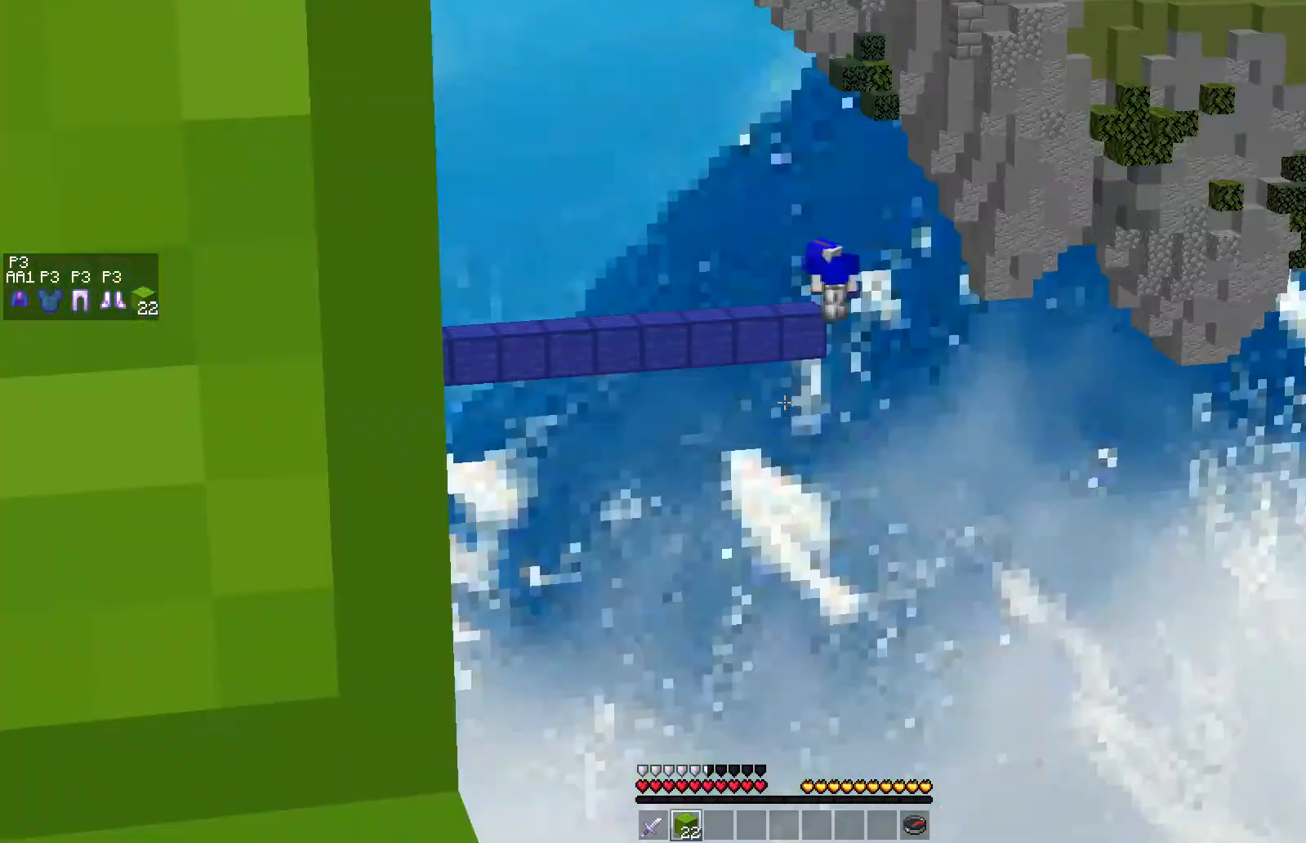
{"keys": [], "mouse": [], "events": []}
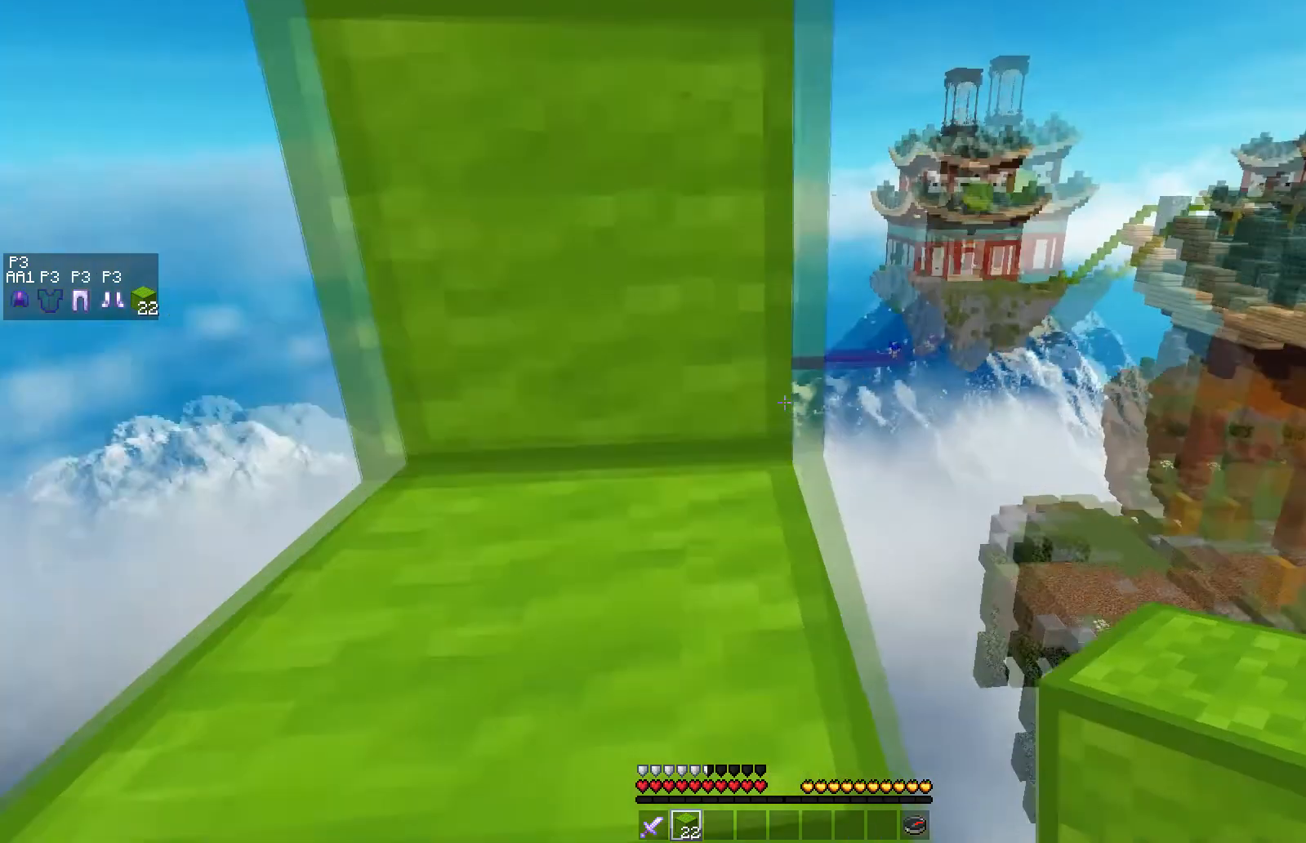
{"keys": ["space", "w"], "mouse": [], "events": [[17, "space", "down"], [117, "w", "down"], [167, "space", "up"], [433, "space", "down"]]}
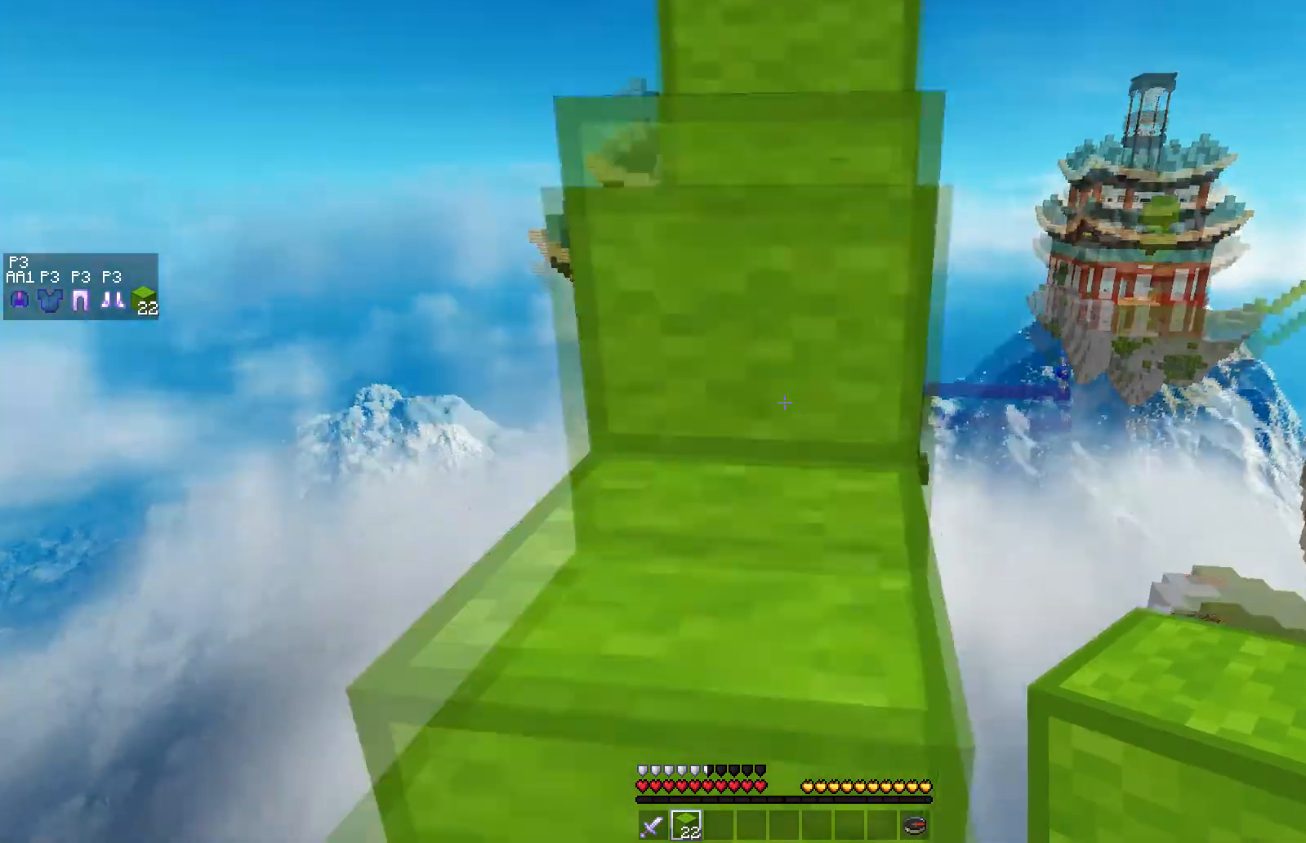
{"keys": ["space", "w"], "mouse": [], "events": [[167, "space", "up"], [333, "space", "down"]]}
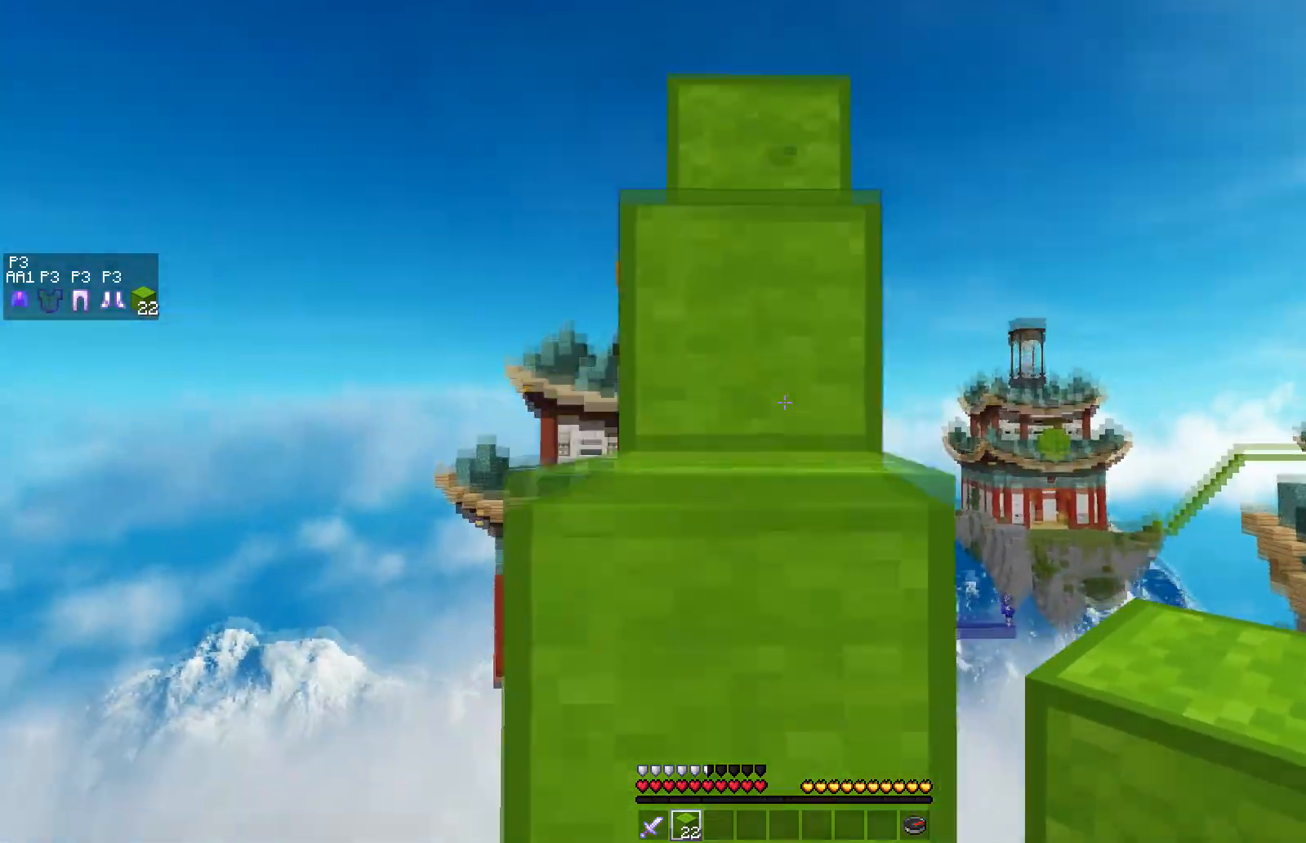
{"keys": ["space", "w"], "mouse": [], "events": [[100, "space", "up"], [283, "space", "down"]]}
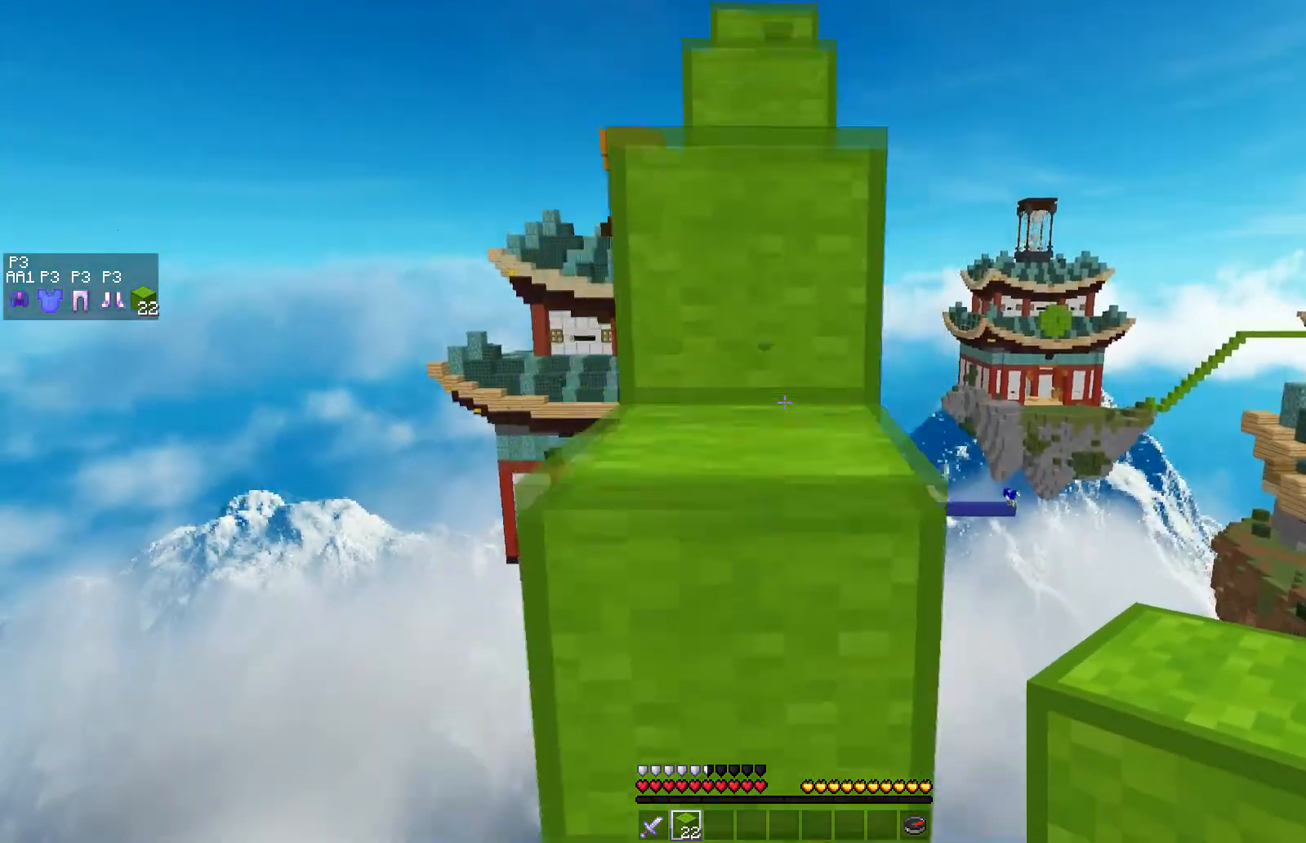
{"keys": ["space", "w"], "mouse": [], "events": [[33, "space", "up"], [333, "space", "down"]]}
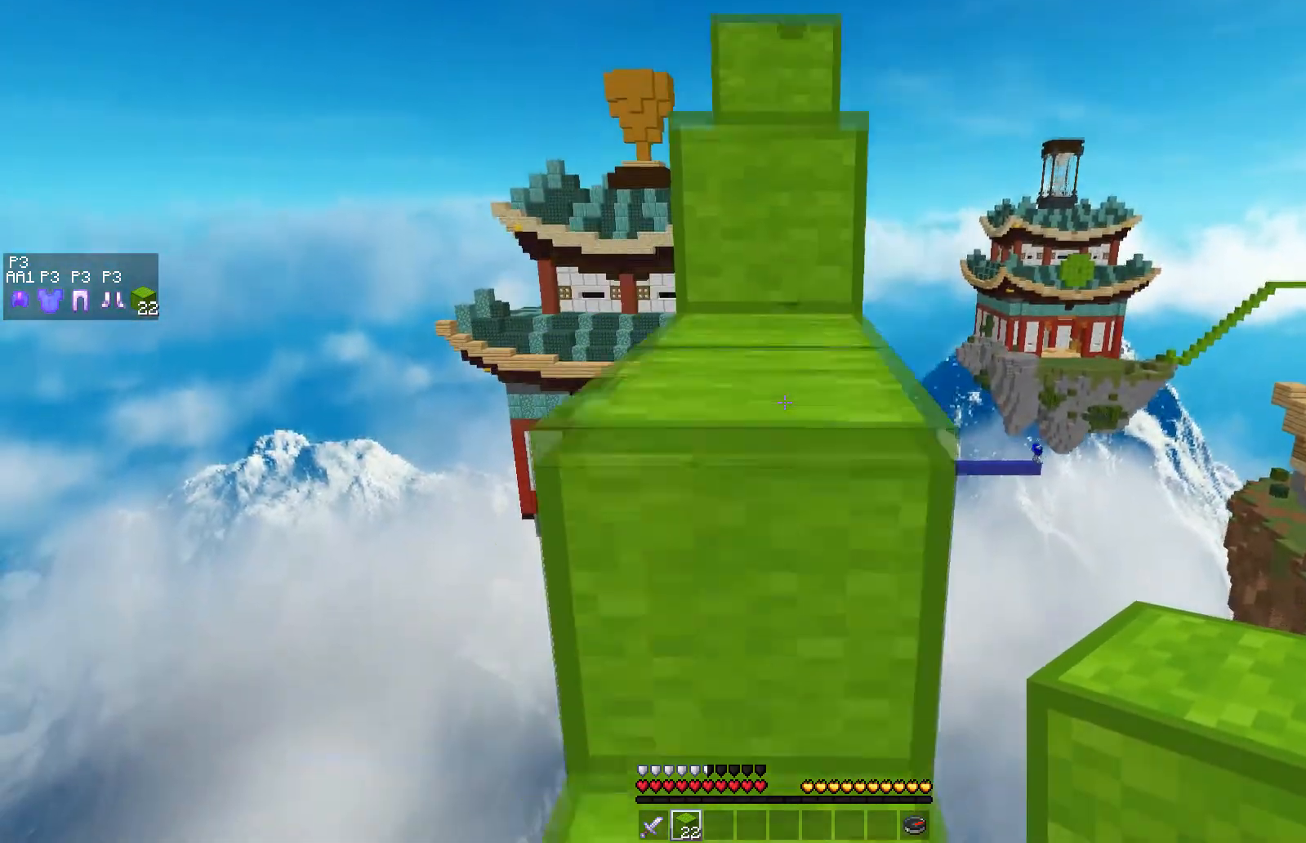
{"keys": ["w"], "mouse": [], "events": [[50, "space", "up"], [250, "space", "down"], [450, "space", "up"]]}
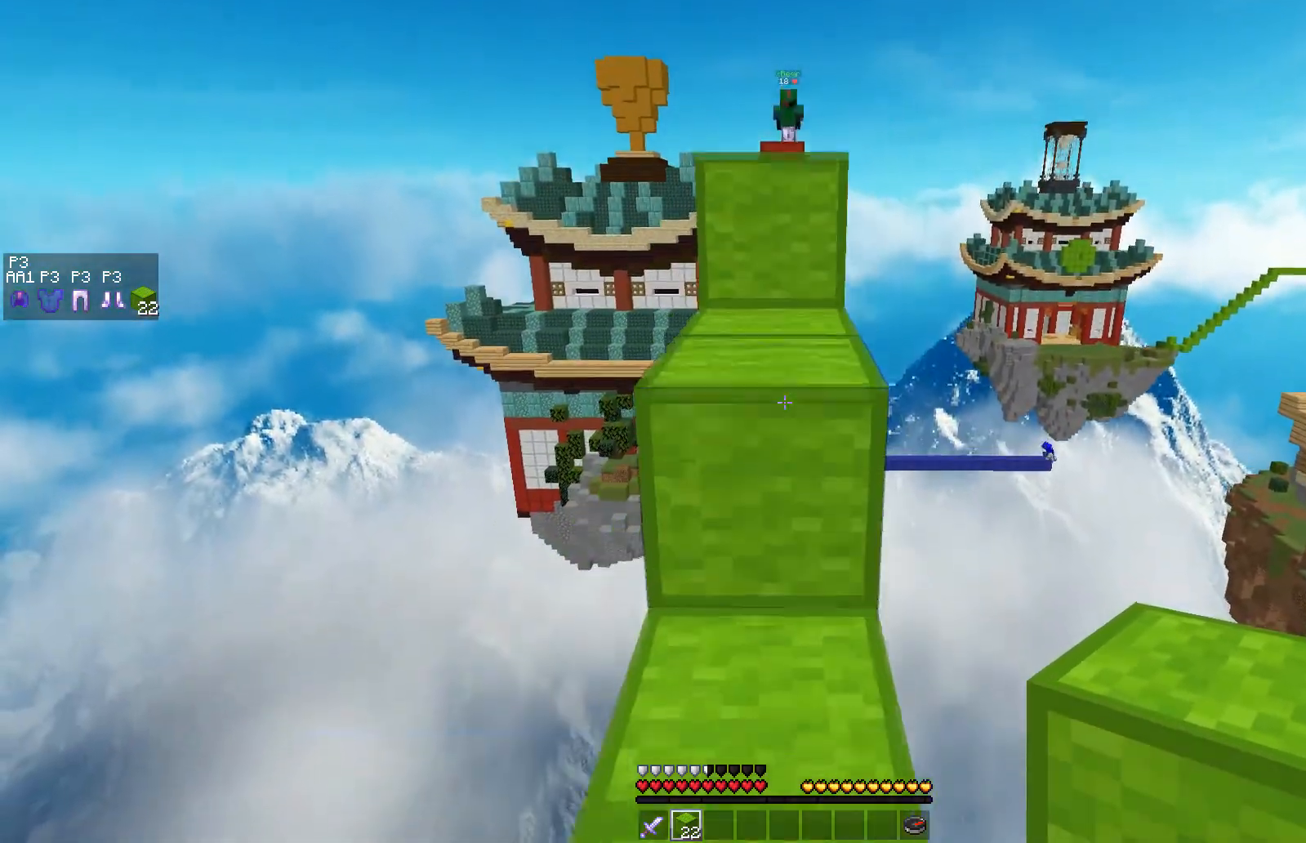
{"keys": [], "mouse": [], "events": [[217, "space", "down"], [350, "w", "up"], [400, "space", "up"]]}
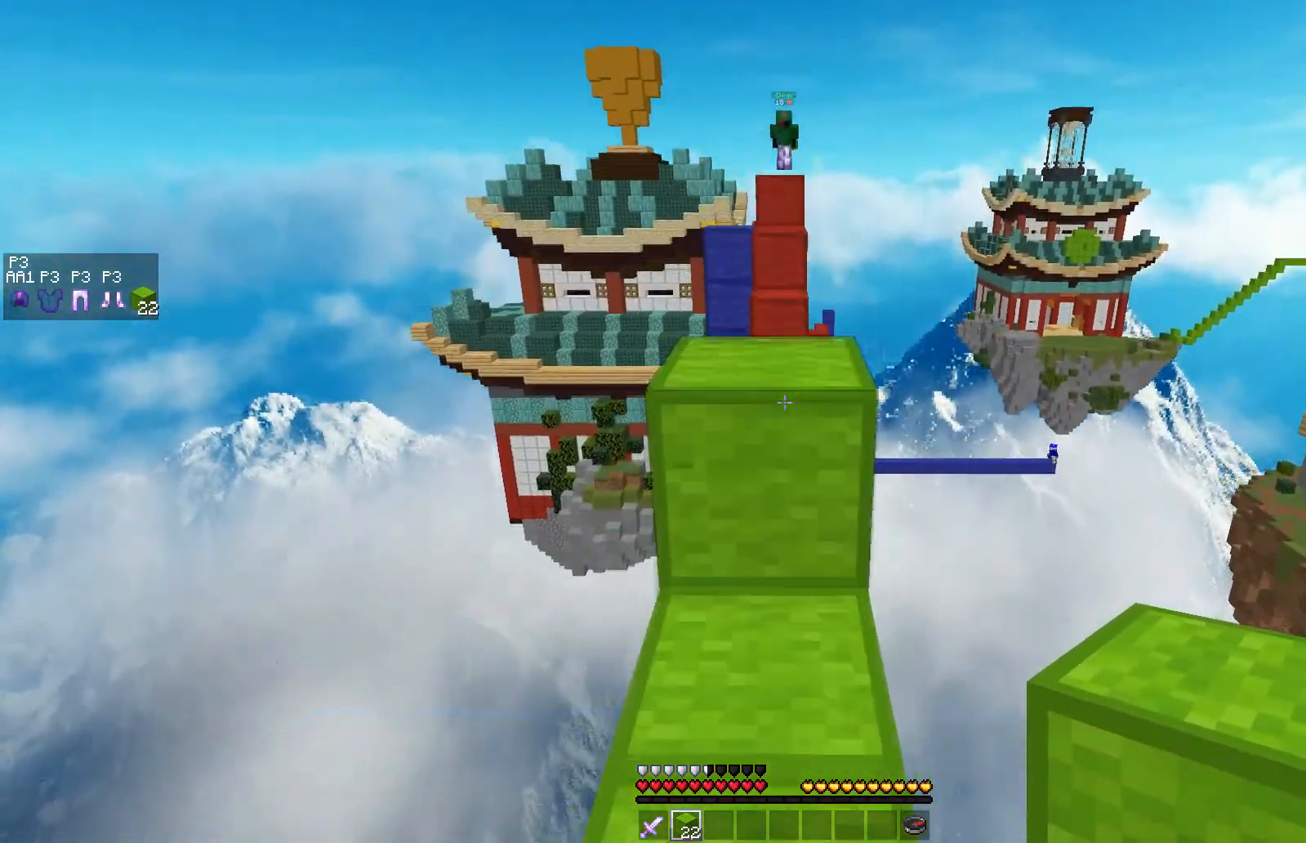
{"keys": ["w"], "mouse": [], "events": [[67, "w", "down"], [183, "space", "down"], [417, "space", "up"]]}
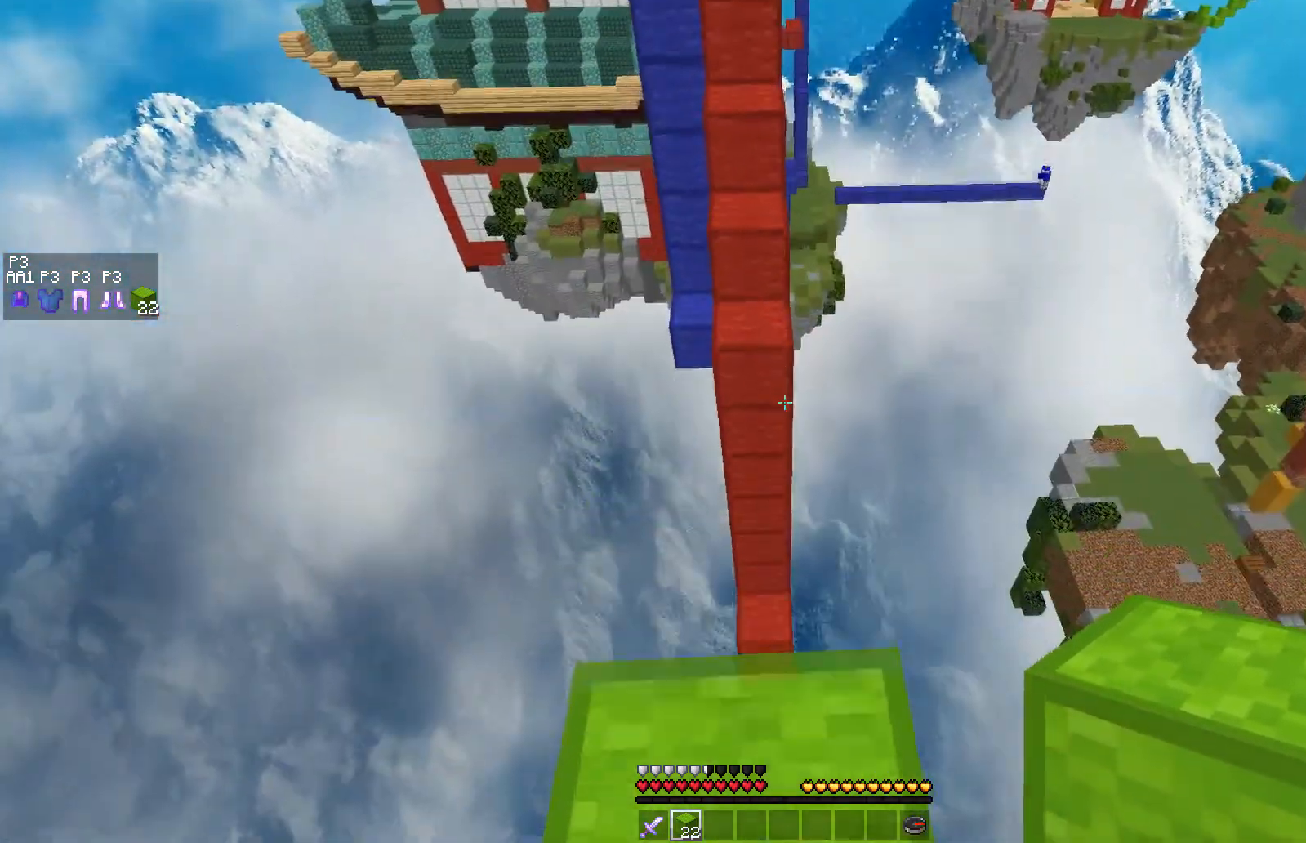
{"keys": ["space", "w"], "mouse": [], "events": [[100, "space", "down"]]}
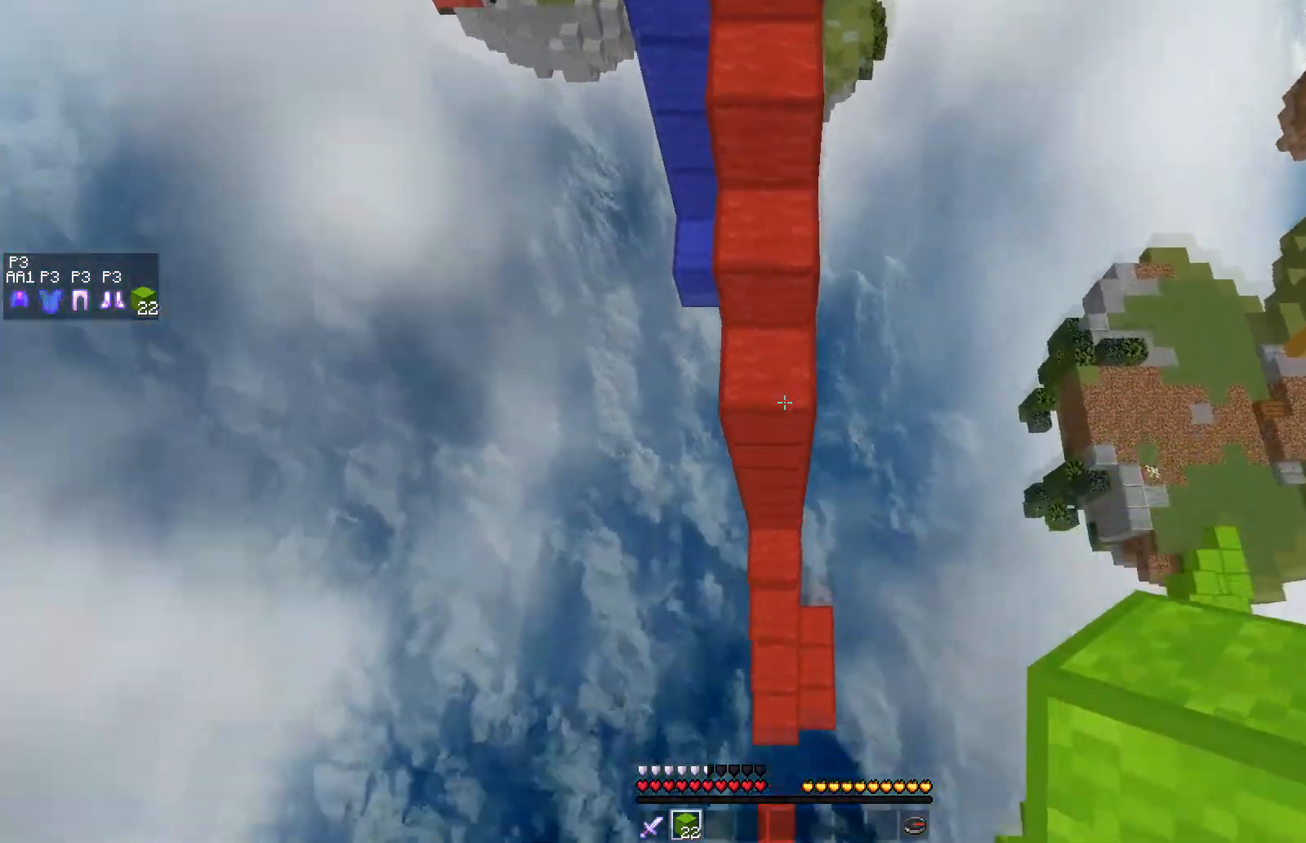
{"keys": ["space", "w"], "mouse": [], "events": [[183, "space", "up"], [233, "mouse_right", "down"], [300, "mouse_right", "up"], [333, "space", "down"], [350, "mouse_right", "down"], [433, "mouse_right", "up"]]}
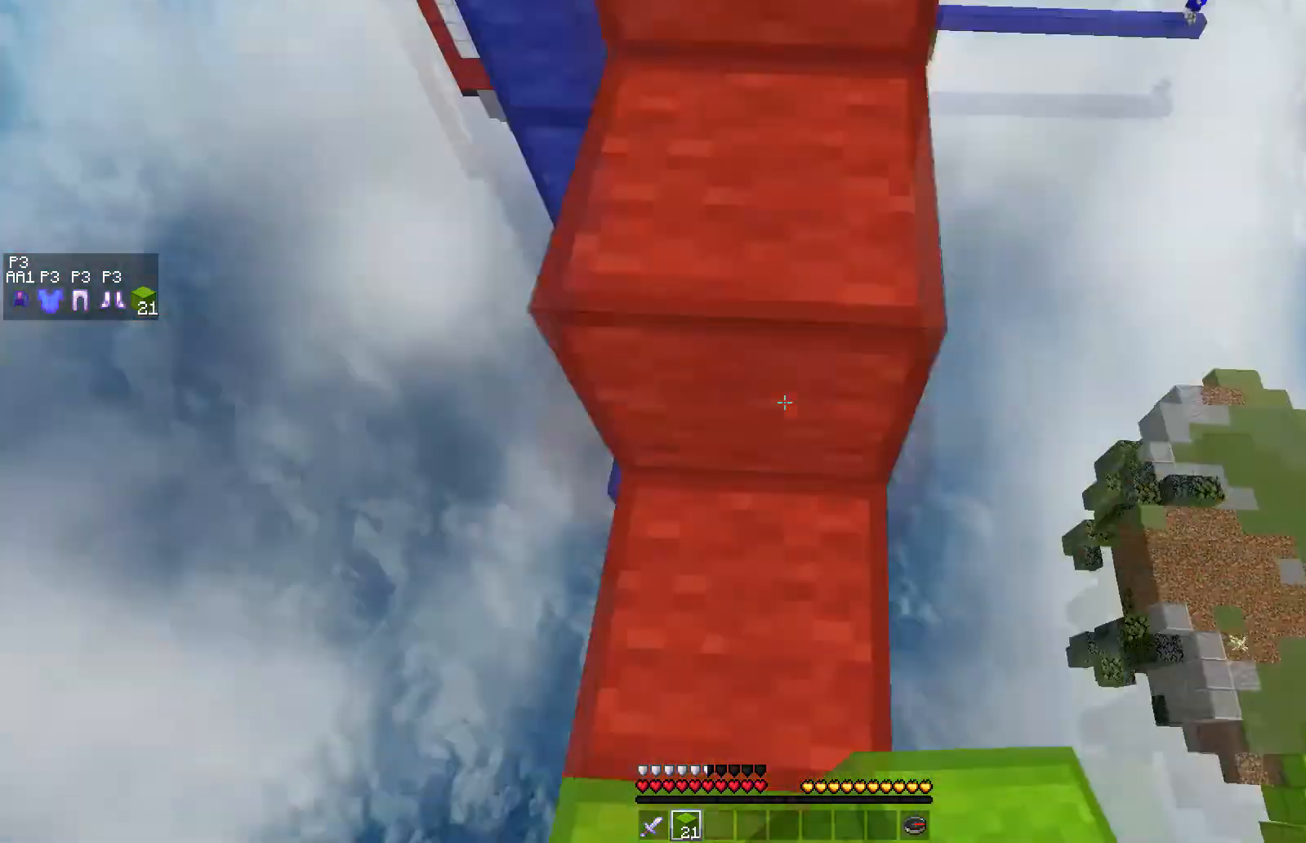
{"keys": ["a", "space", "w"], "mouse": [], "events": [[217, "space", "up"], [350, "space", "down"], [500, "a", "down"]]}
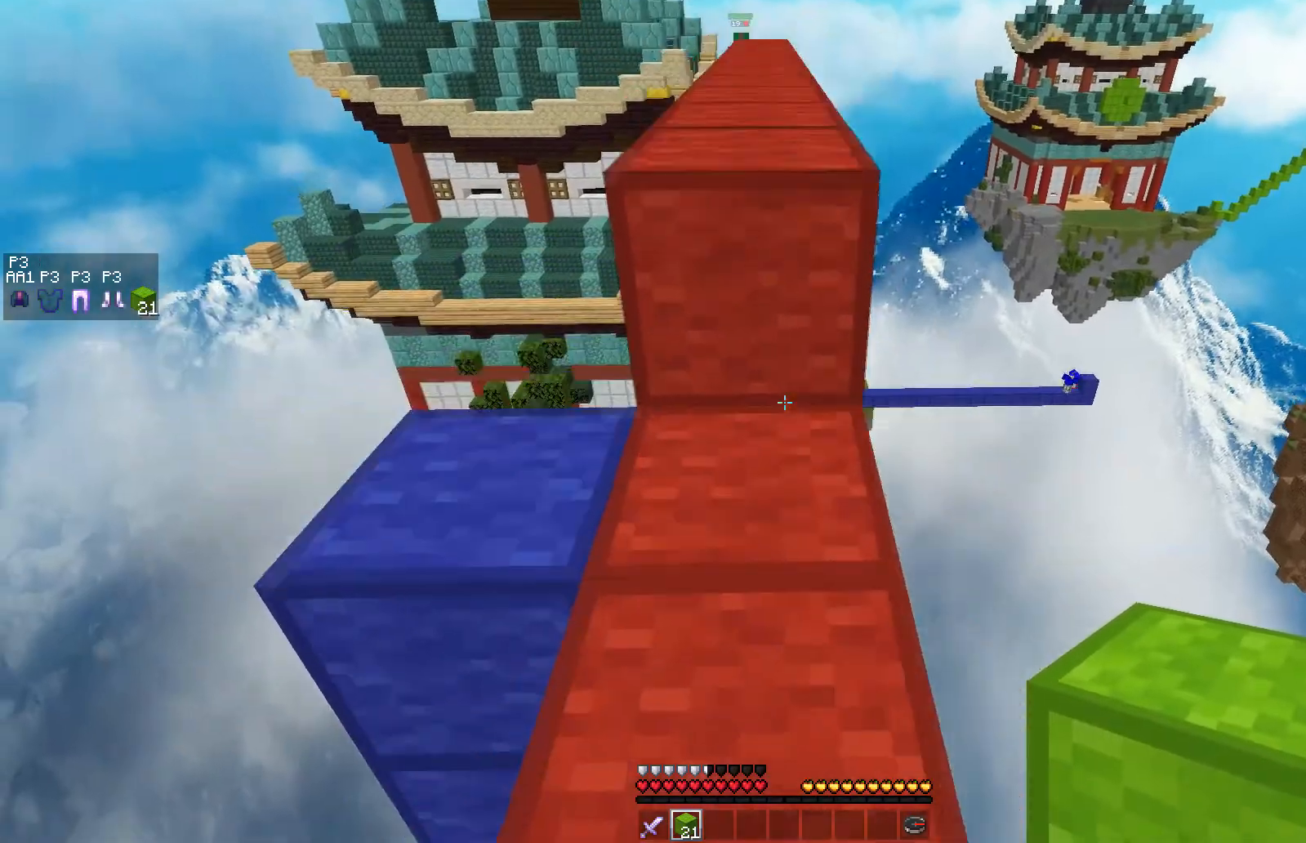
{"keys": ["space", "w"], "mouse": [], "events": [[67, "space", "up"], [317, "a", "up"], [400, "space", "down"]]}